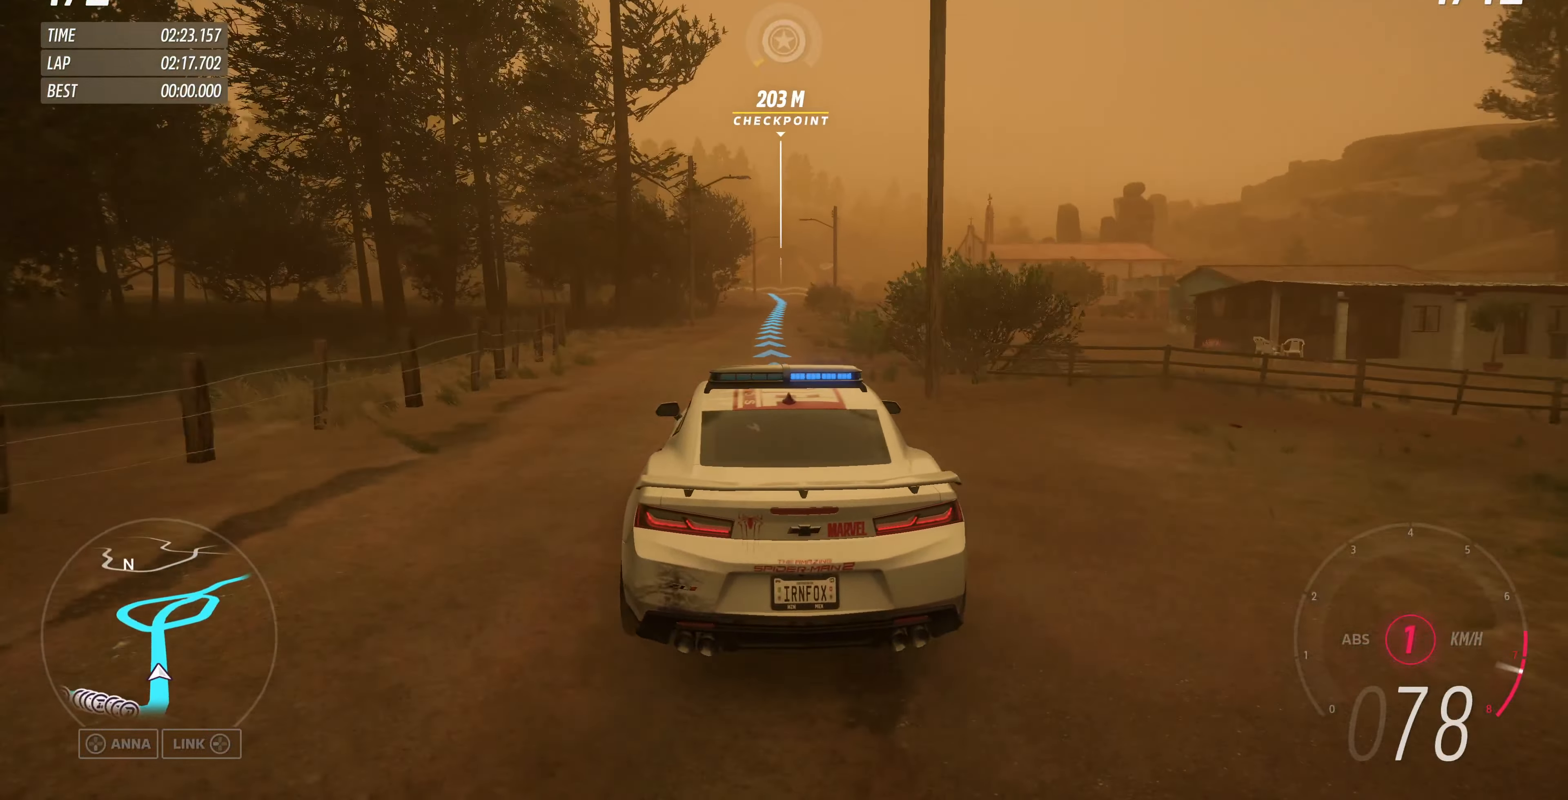
Gameplay with a controller (PlayStation layout); each line is a JSON object with the inputs held at the frame after it. "events" lists button and stick changes between this image and that frame as [ms after this image, input, new state], when the widget could be followed in between.
{"buttons": ["R2"], "left_stick": "up", "right_stick": "down", "events": [[167, "right_stick", "down"]]}
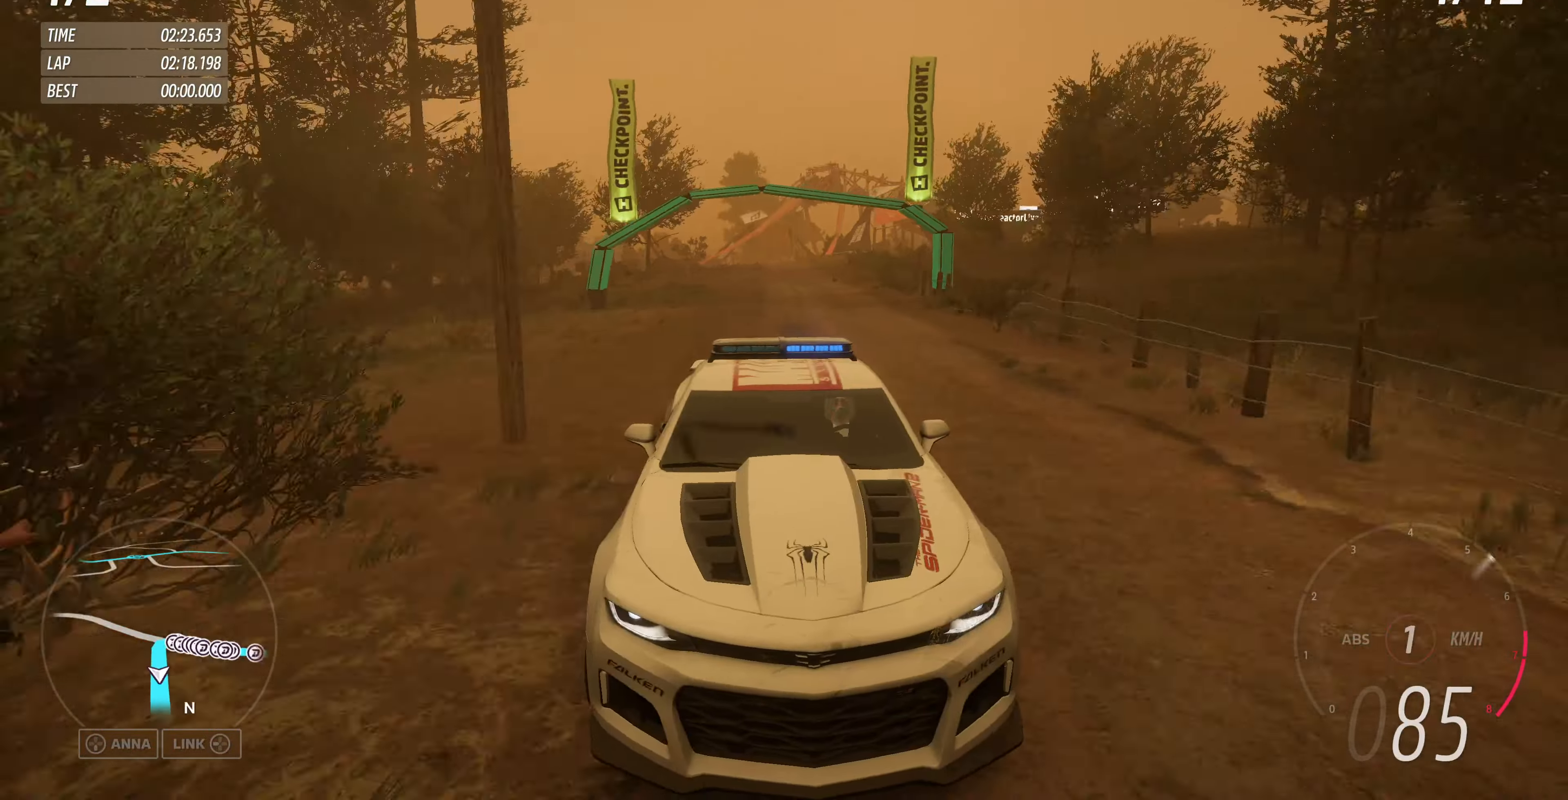
{"buttons": ["R2"], "left_stick": "up-left", "right_stick": "center", "events": [[167, "right_stick", "center"], [200, "left_stick", "center"], [366, "left_stick", "up-left"]]}
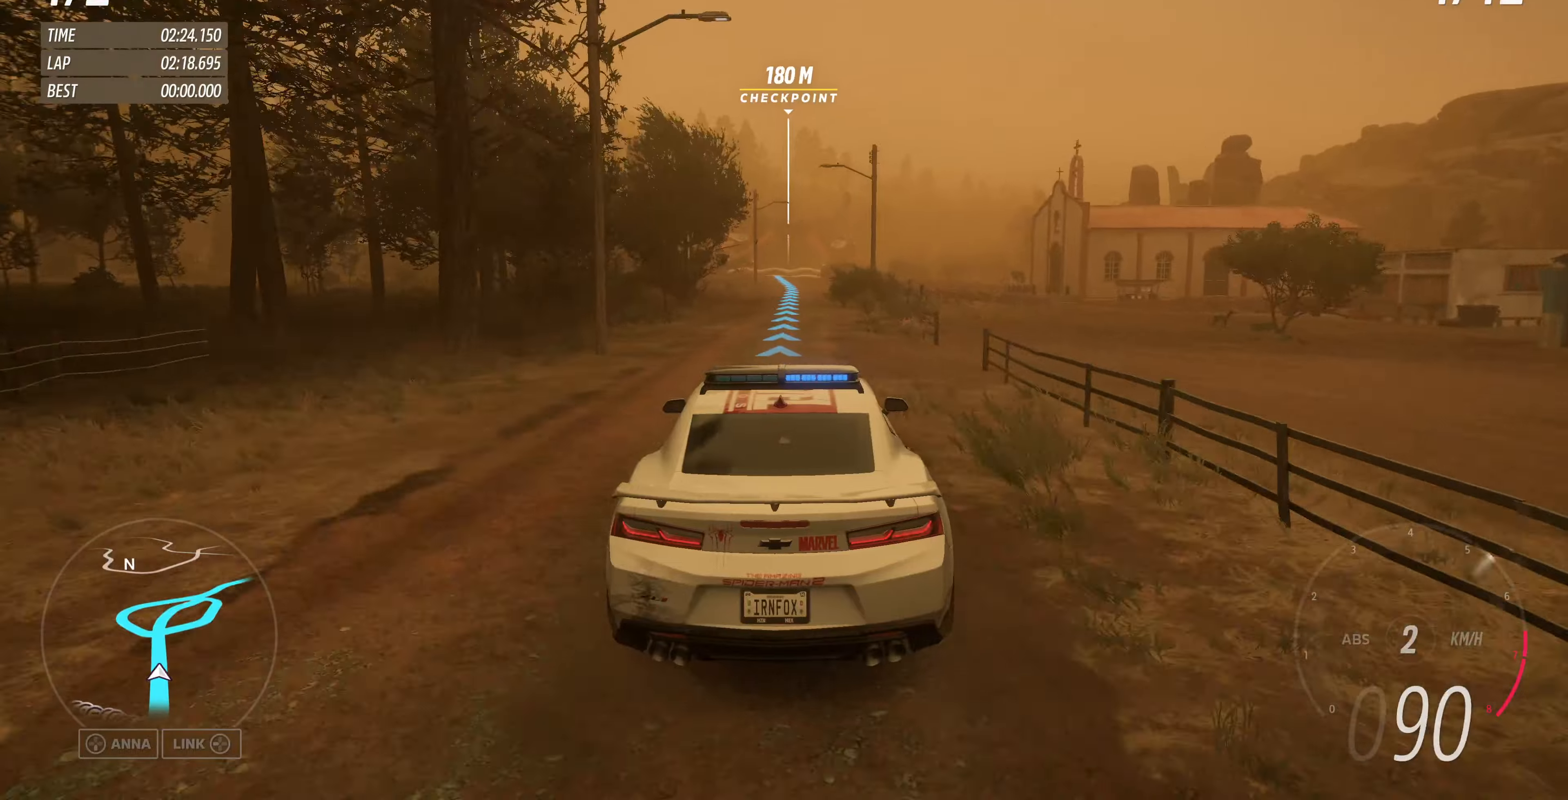
{"buttons": ["R2"], "left_stick": "right", "right_stick": "center", "events": [[66, "left_stick", "center"], [400, "left_stick", "right"]]}
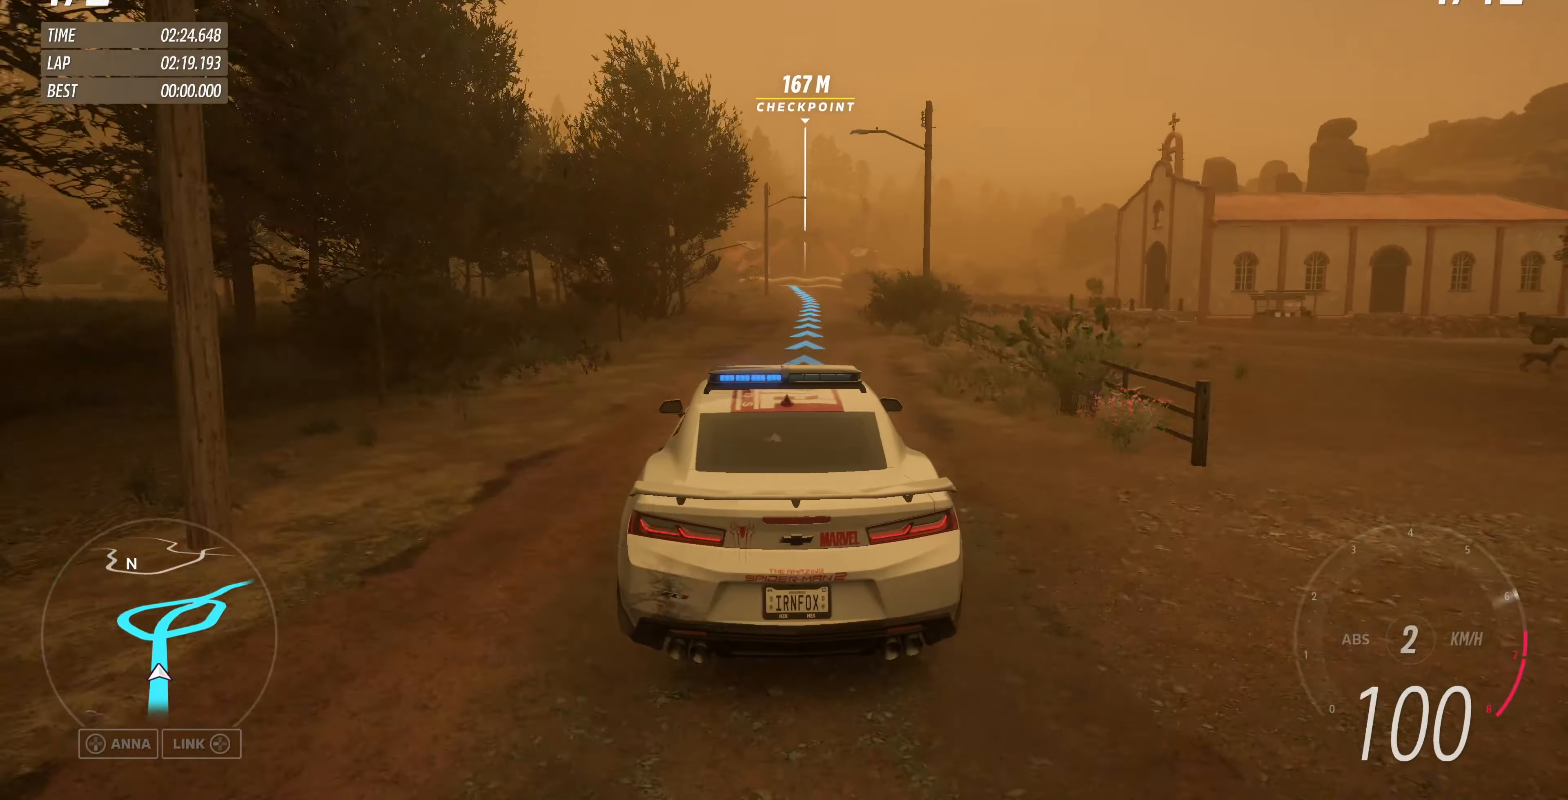
{"buttons": ["R2"], "left_stick": "right", "right_stick": "center", "events": [[133, "right_stick", "down"], [166, "left_stick", "center"], [300, "right_stick", "center"], [466, "left_stick", "right"]]}
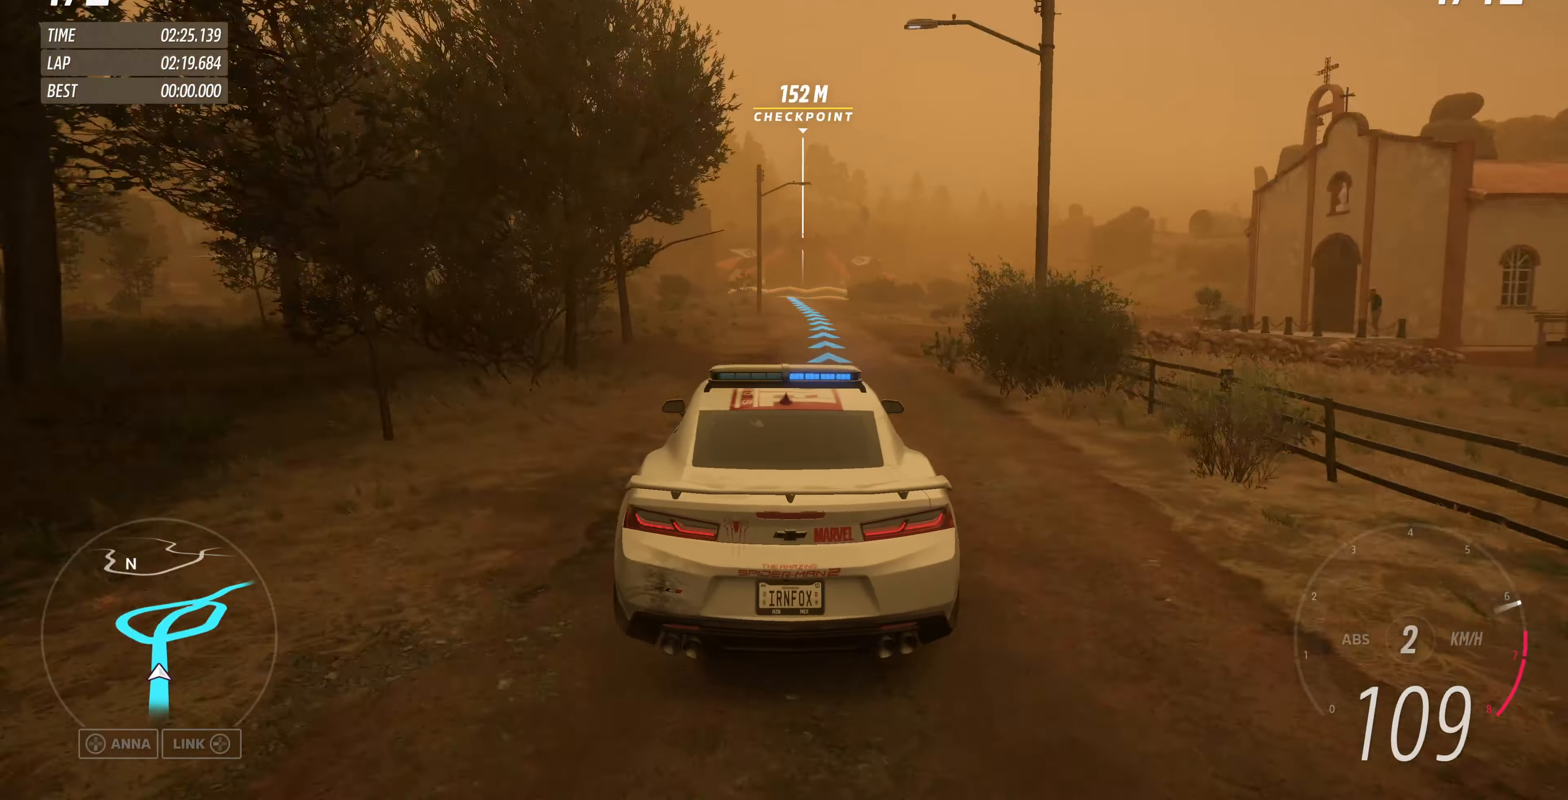
{"buttons": ["R2"], "left_stick": "center", "right_stick": "center", "events": [[300, "left_stick", "center"]]}
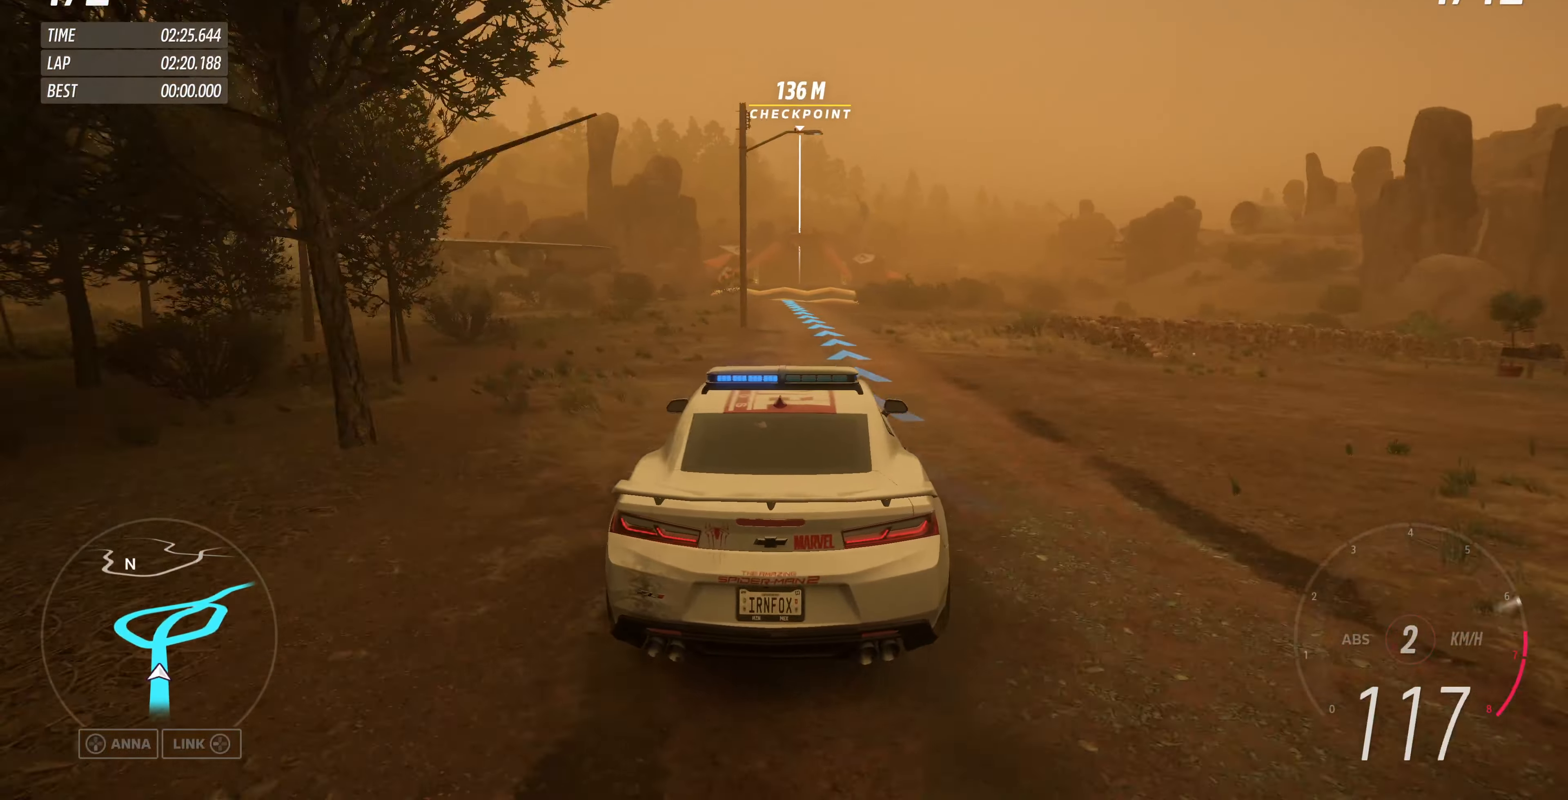
{"buttons": ["R2"], "left_stick": "center", "right_stick": "center", "events": [[33, "left_stick", "left"], [166, "left_stick", "center"]]}
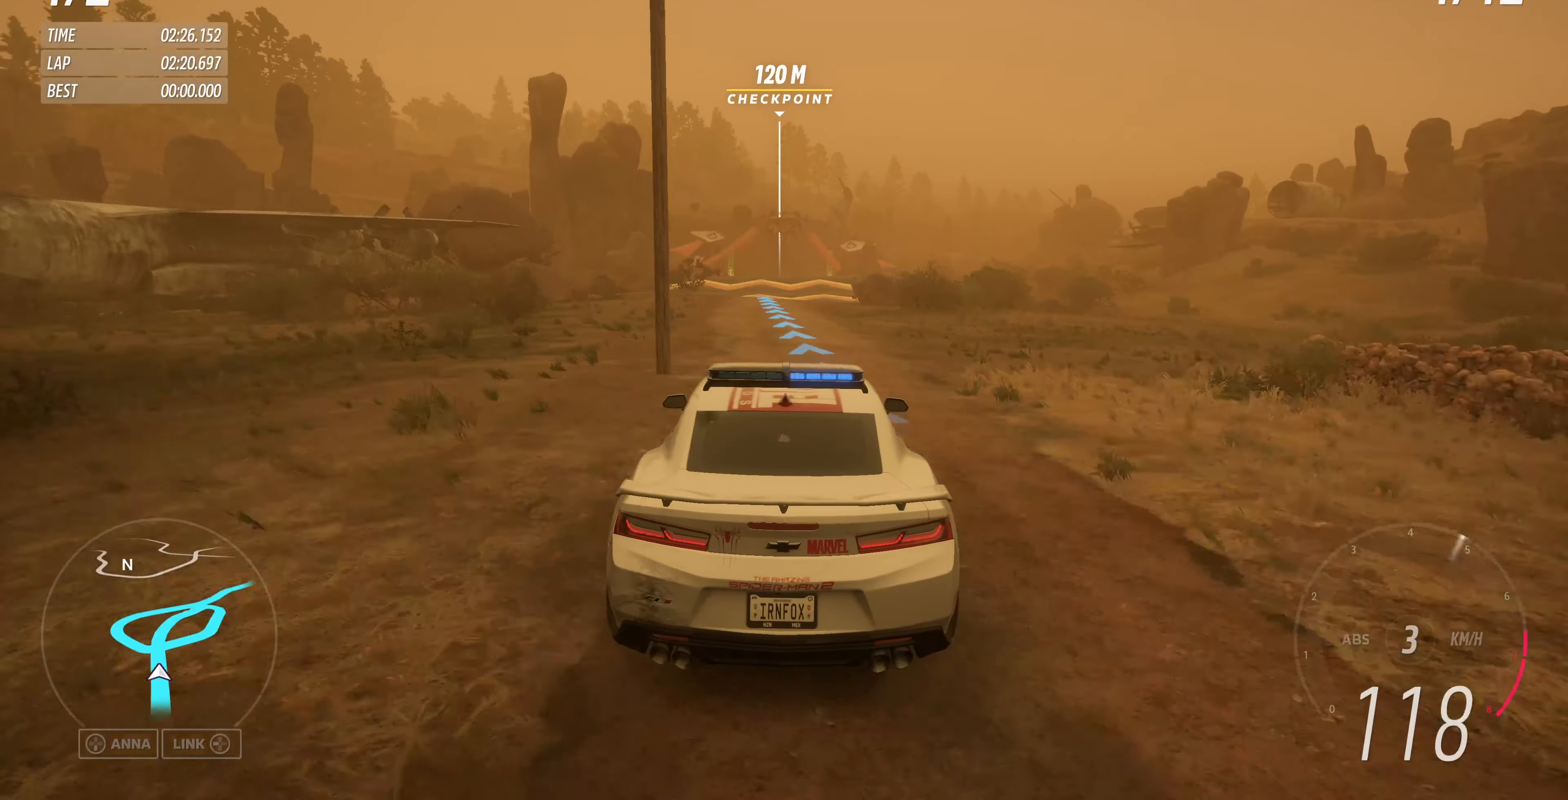
{"buttons": ["R2"], "left_stick": "center", "right_stick": "center", "events": [[266, "left_stick", "right"], [400, "left_stick", "center"]]}
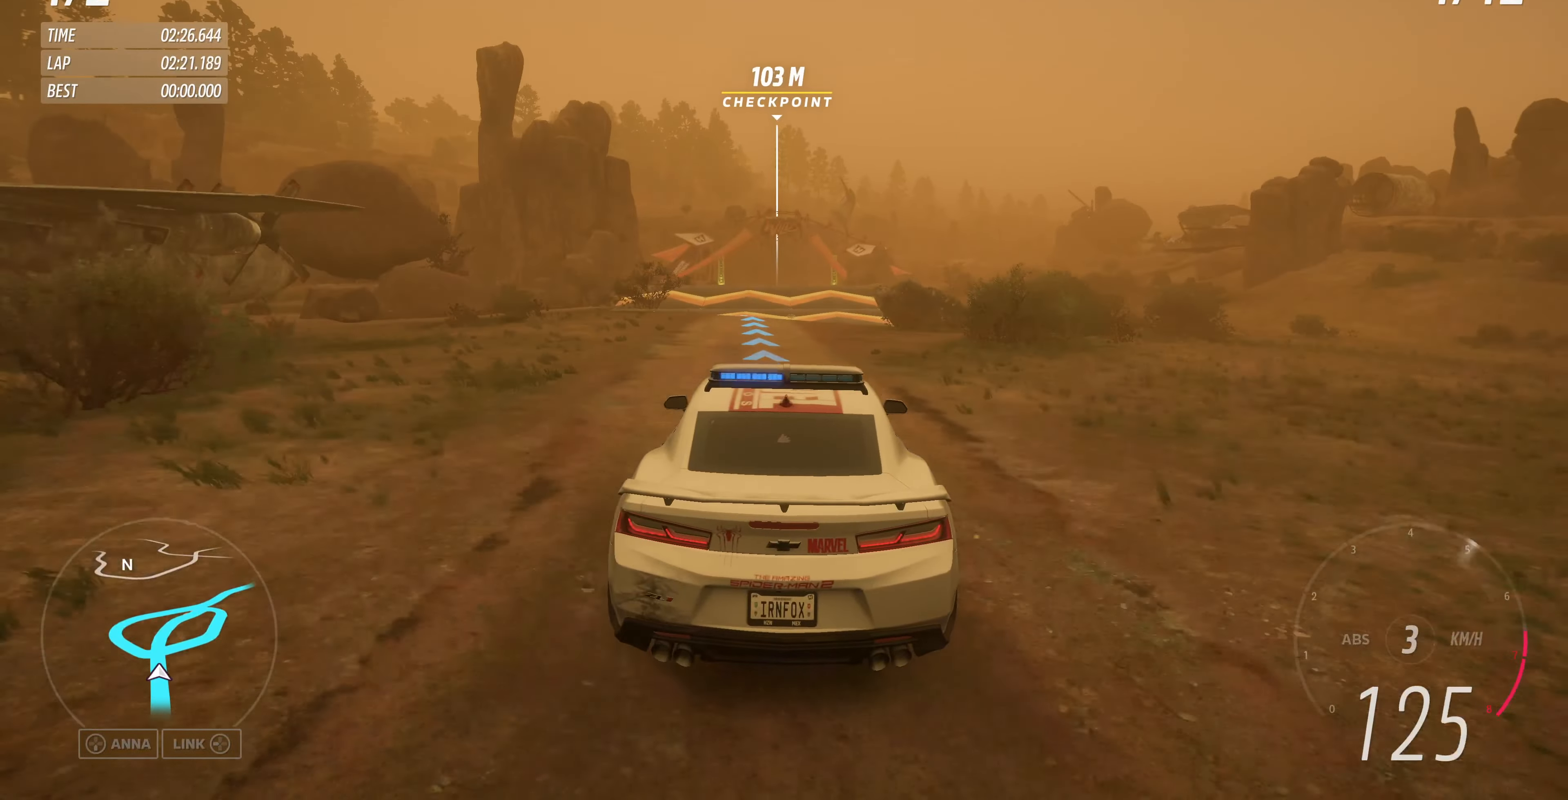
{"buttons": ["R2"], "left_stick": "center", "right_stick": "center", "events": []}
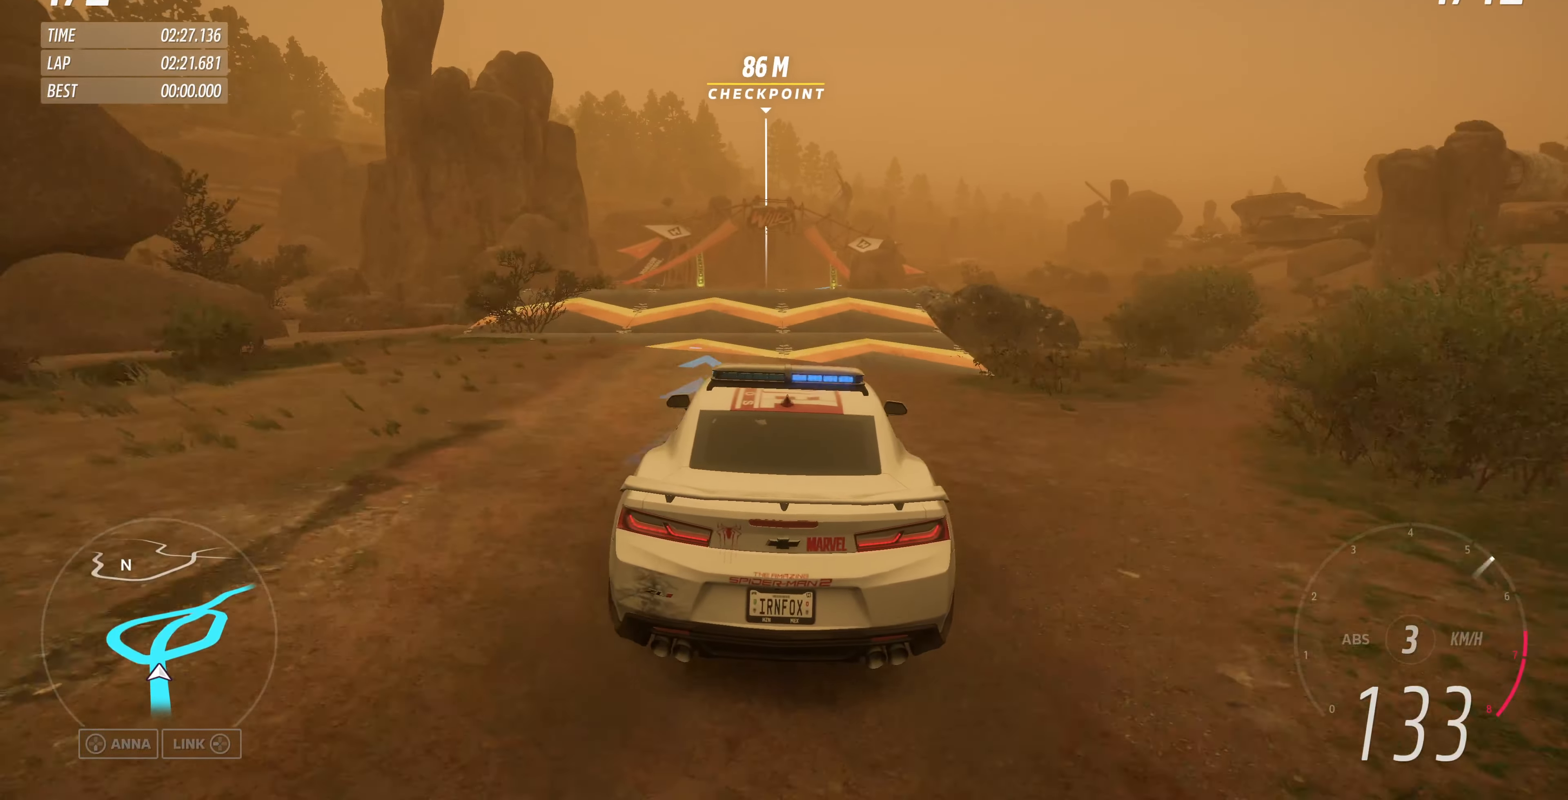
{"buttons": [], "left_stick": "center", "right_stick": "center", "events": [[400, "left_stick", "right"], [500, "R2", "up"], [500, "left_stick", "center"]]}
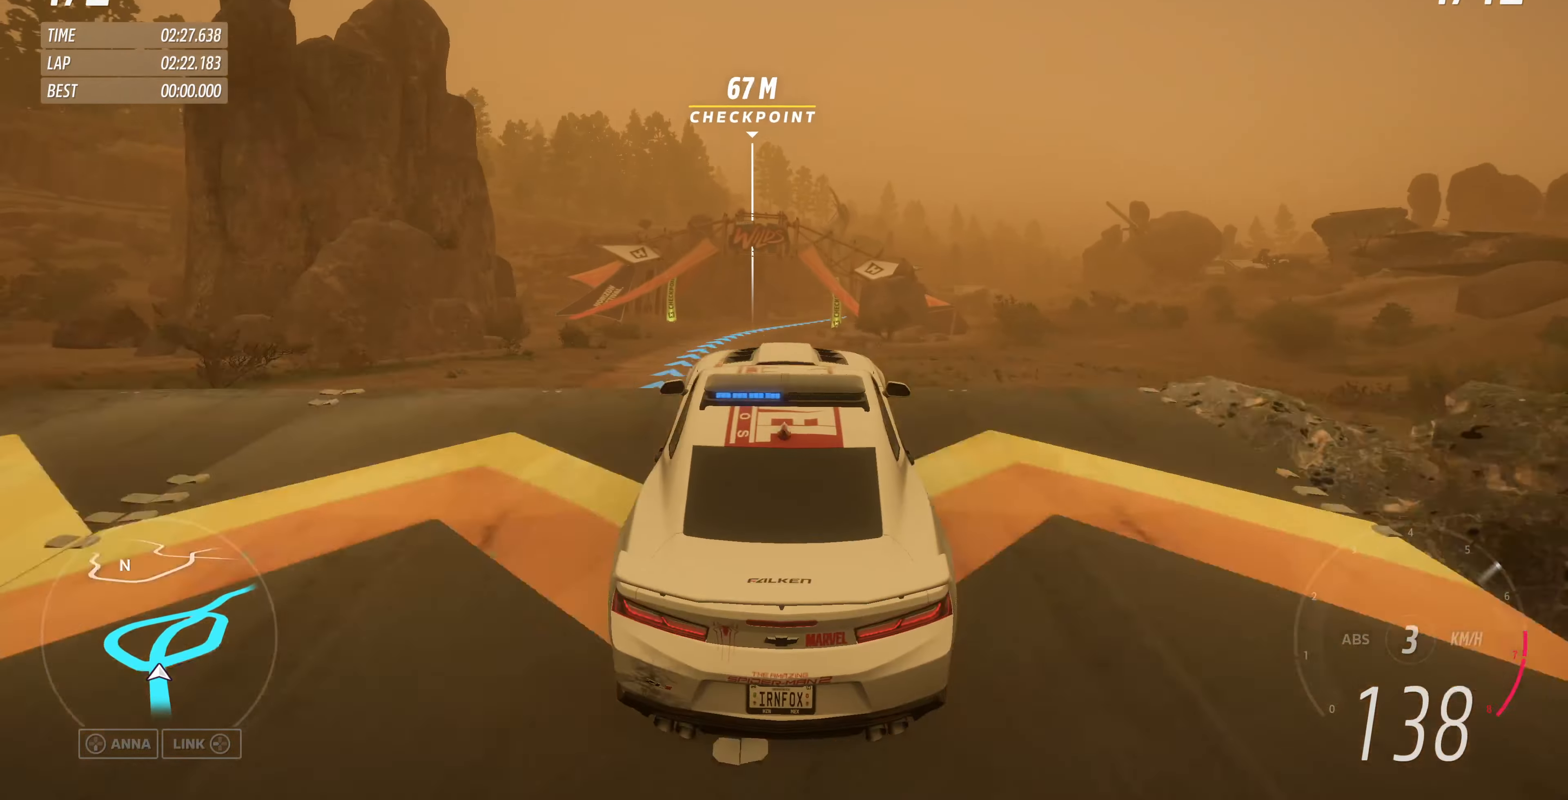
{"buttons": [], "left_stick": "center", "right_stick": "up", "events": [[366, "right_stick", "up"]]}
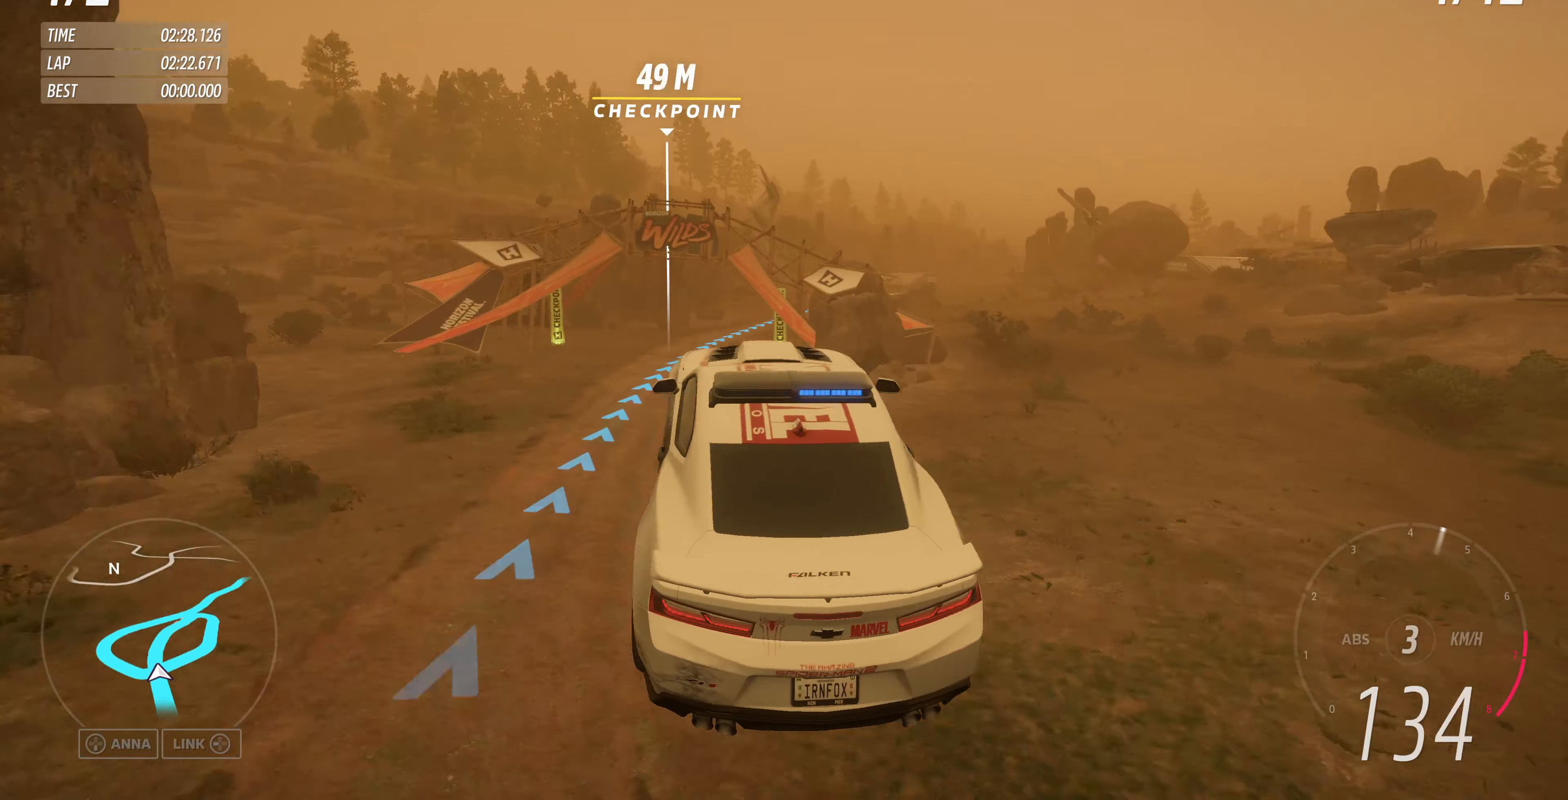
{"buttons": [], "left_stick": "right", "right_stick": "up", "events": [[166, "left_stick", "right"]]}
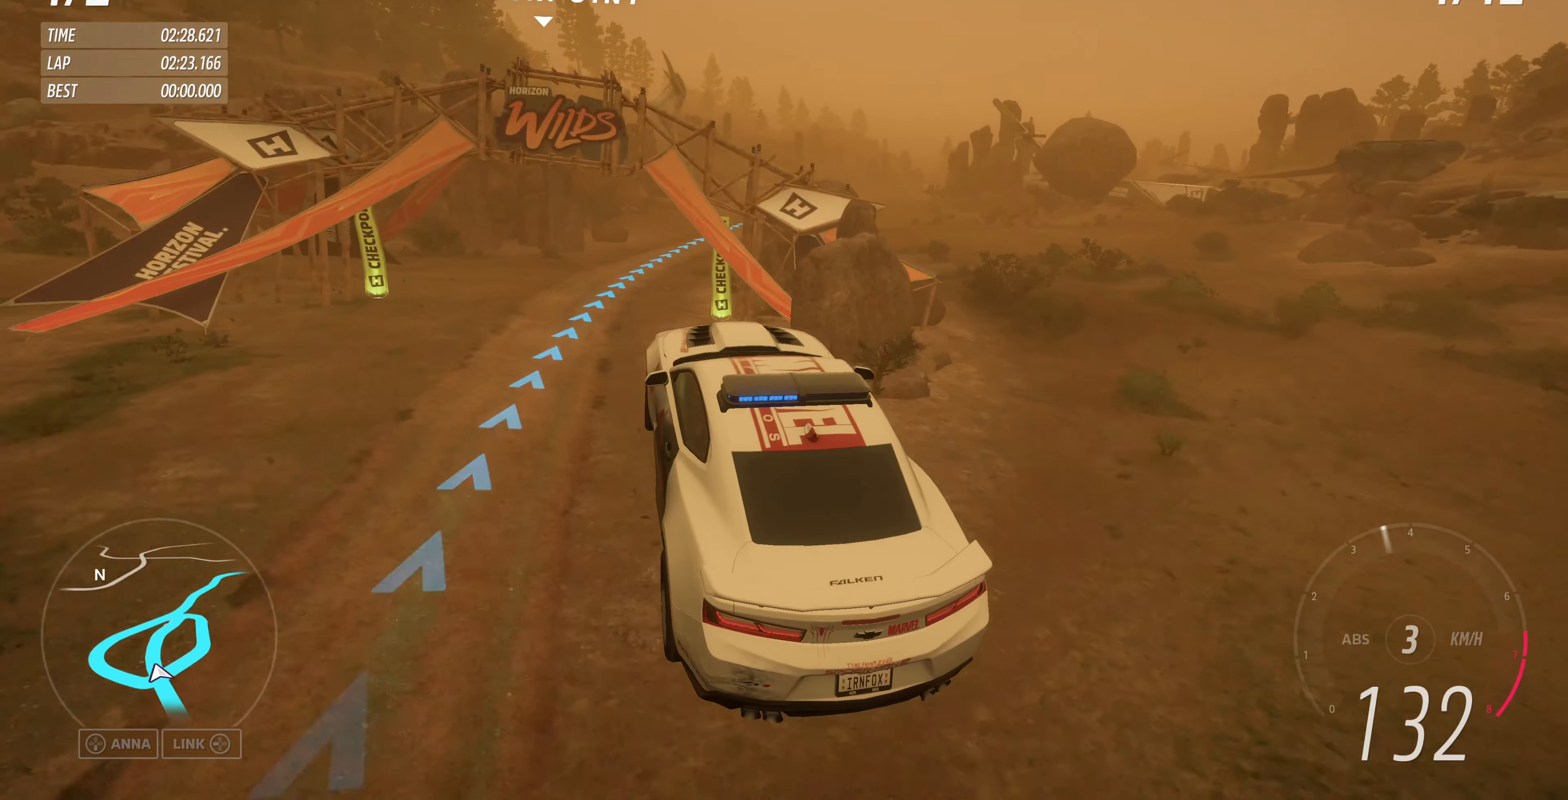
{"buttons": [], "left_stick": "right", "right_stick": "up", "events": []}
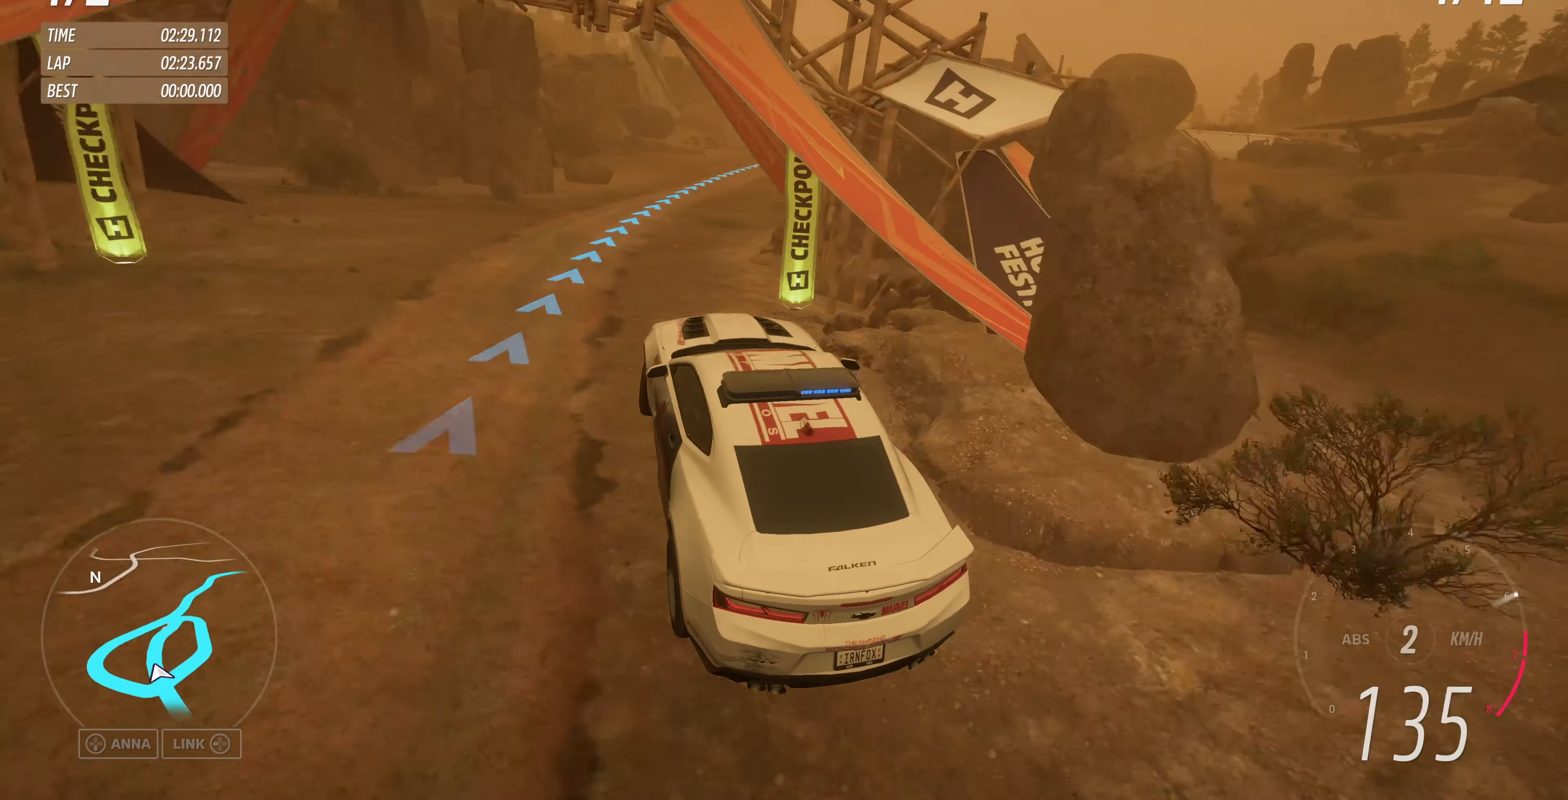
{"buttons": [], "left_stick": "right", "right_stick": "up", "events": []}
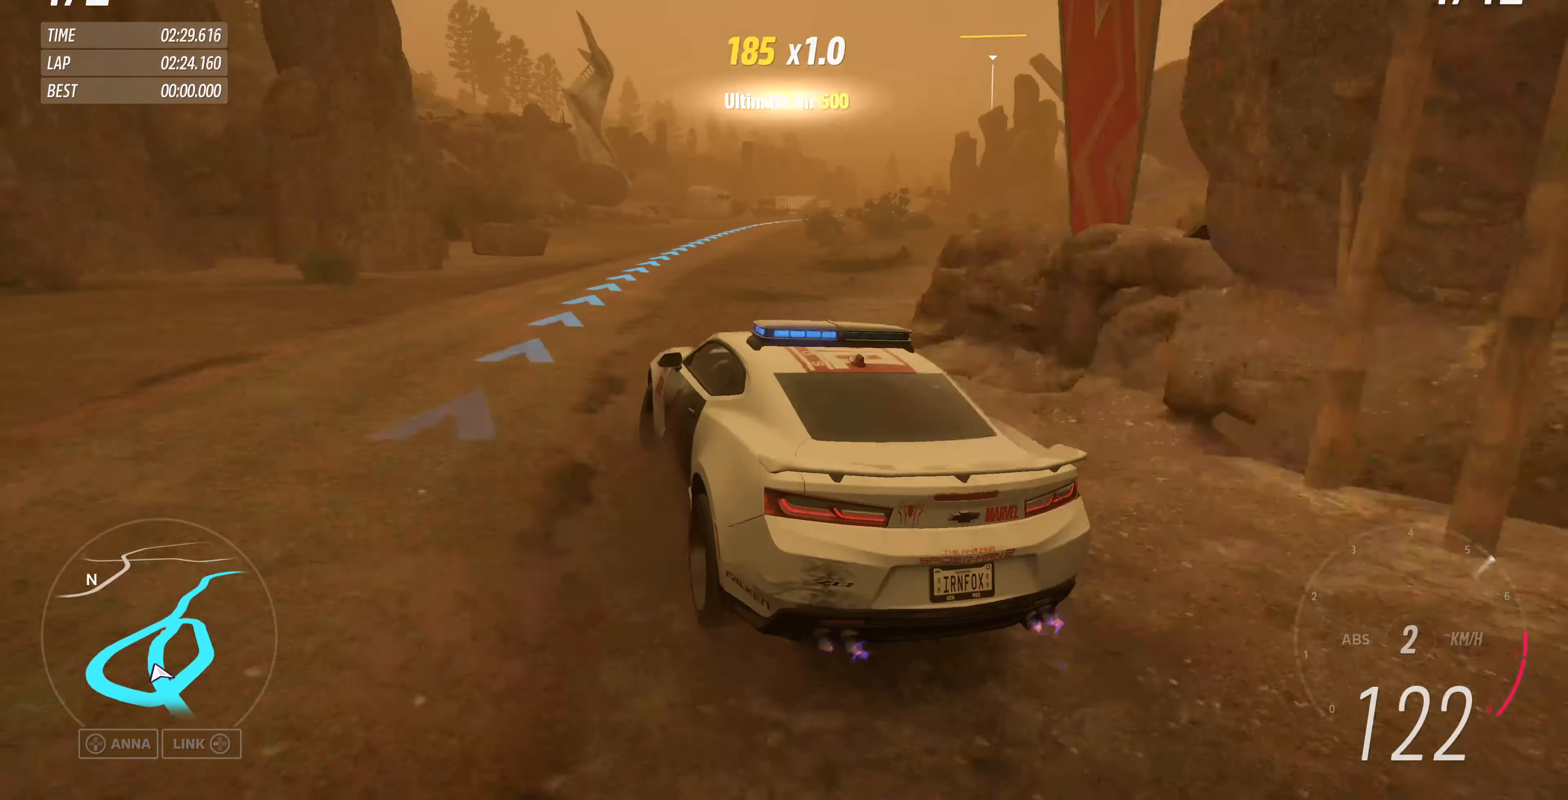
{"buttons": ["R2"], "left_stick": "up-left", "right_stick": "up", "events": [[134, "left_stick", "center"], [400, "R2", "down"], [400, "left_stick", "up-left"]]}
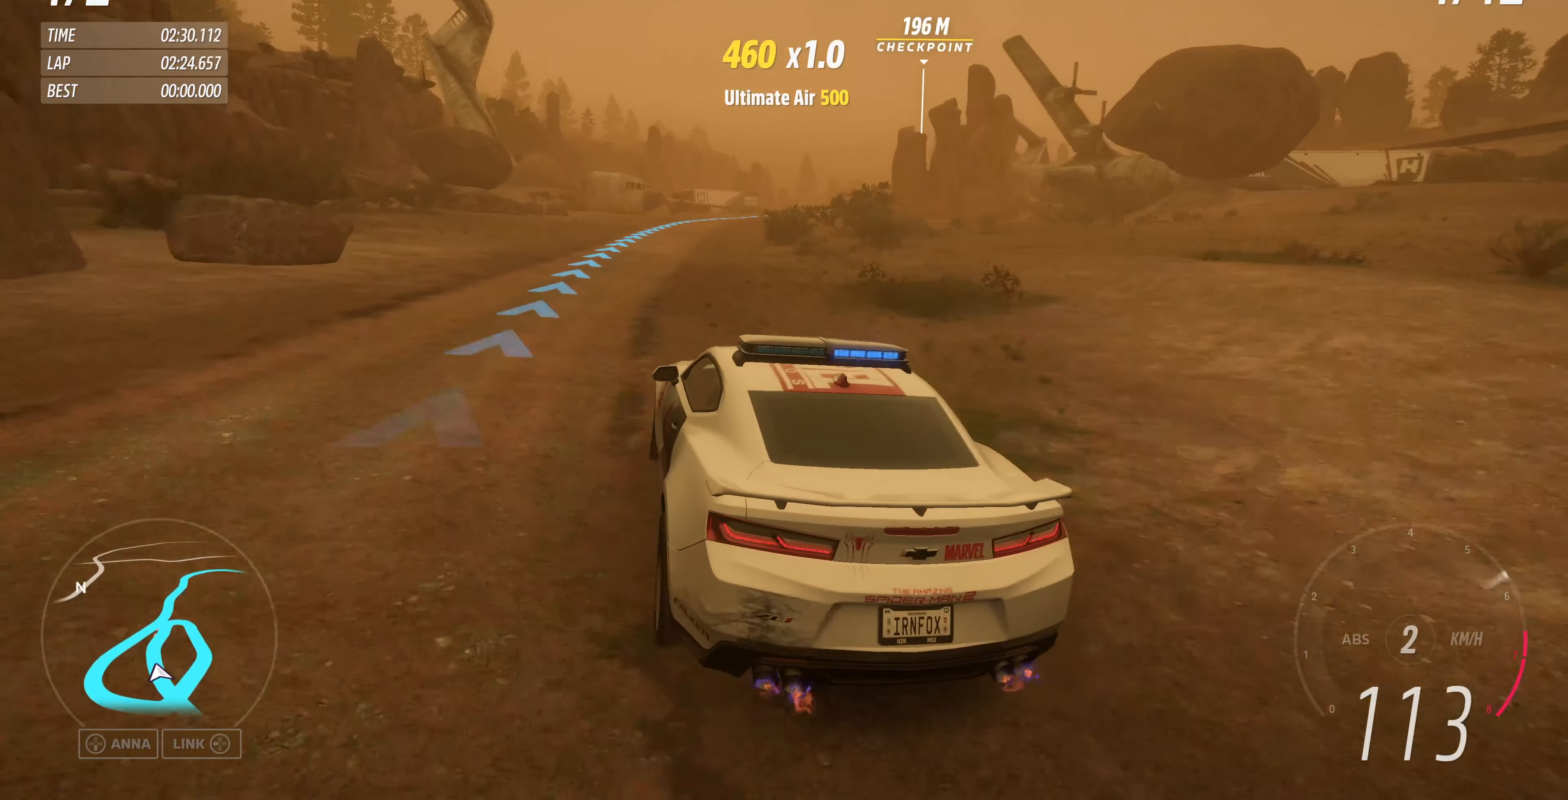
{"buttons": ["R2"], "left_stick": "up", "right_stick": "up", "events": [[34, "left_stick", "up"]]}
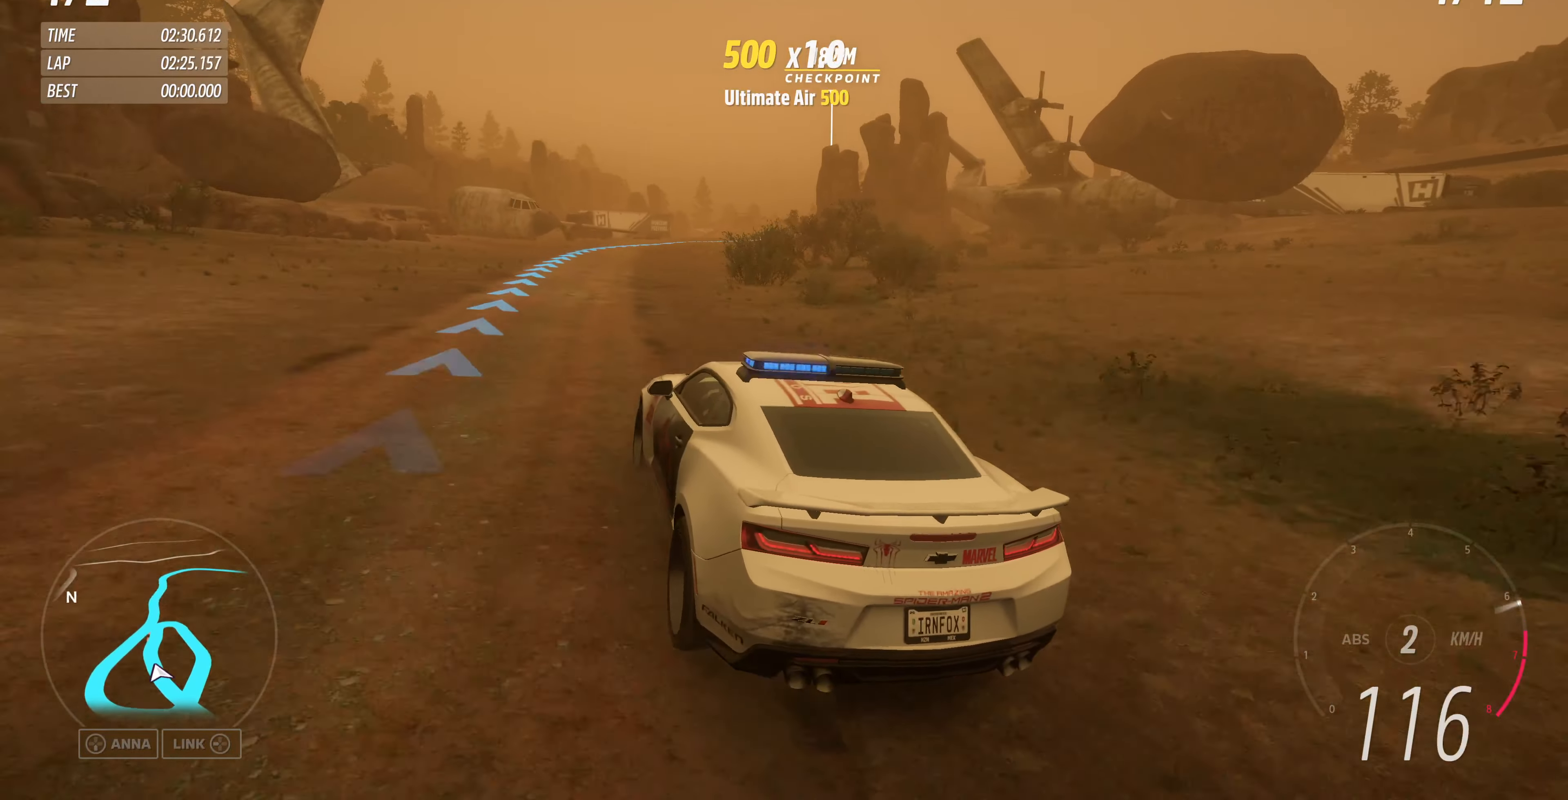
{"buttons": [], "left_stick": "up", "right_stick": "up", "events": [[434, "R2", "up"]]}
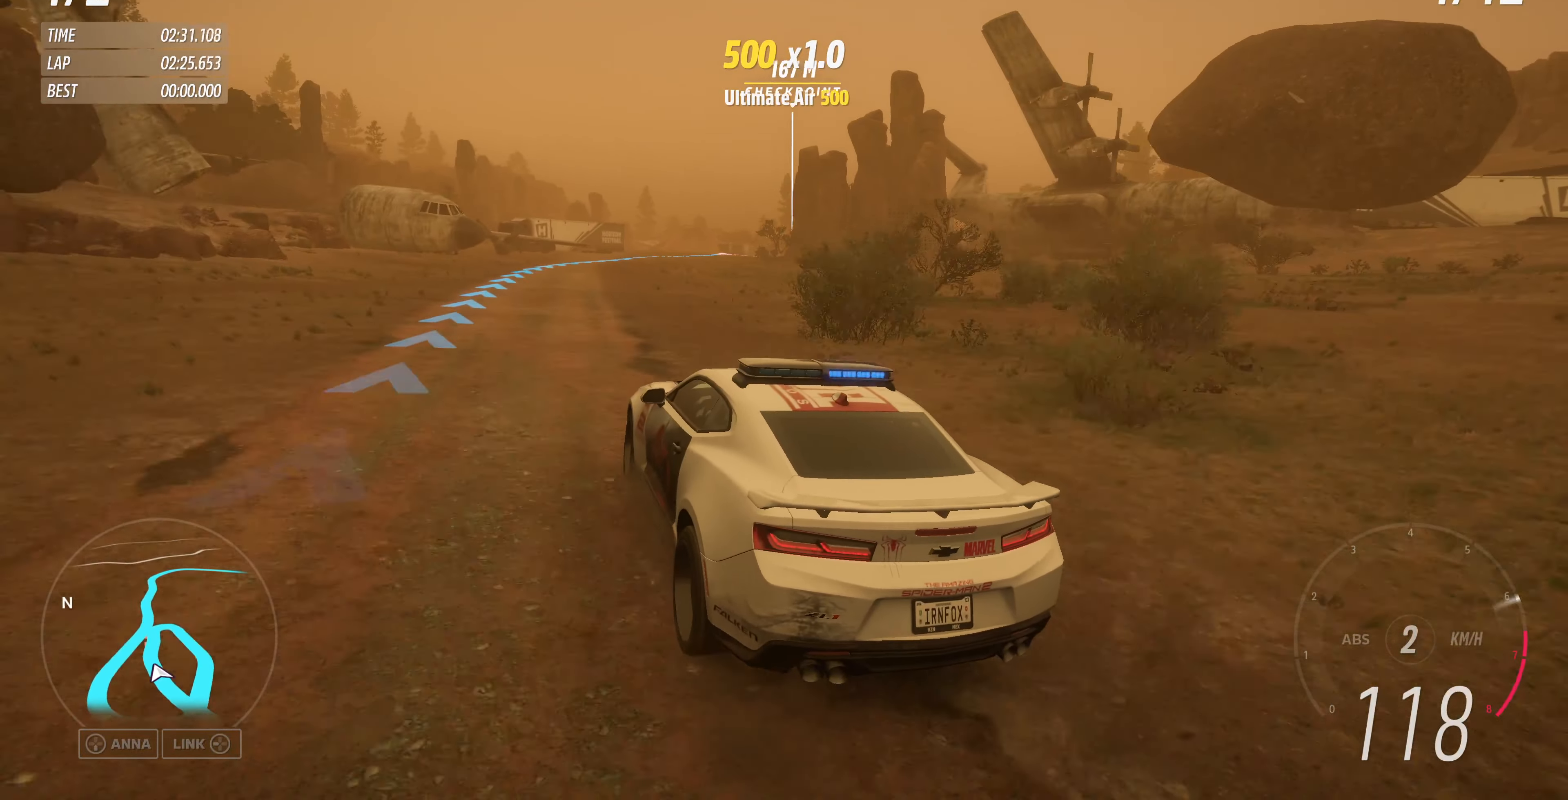
{"buttons": ["R2"], "left_stick": "up", "right_stick": "up", "events": [[67, "R2", "down"], [67, "left_stick", "up-right"], [334, "left_stick", "up"], [367, "R2", "up"], [434, "R2", "down"]]}
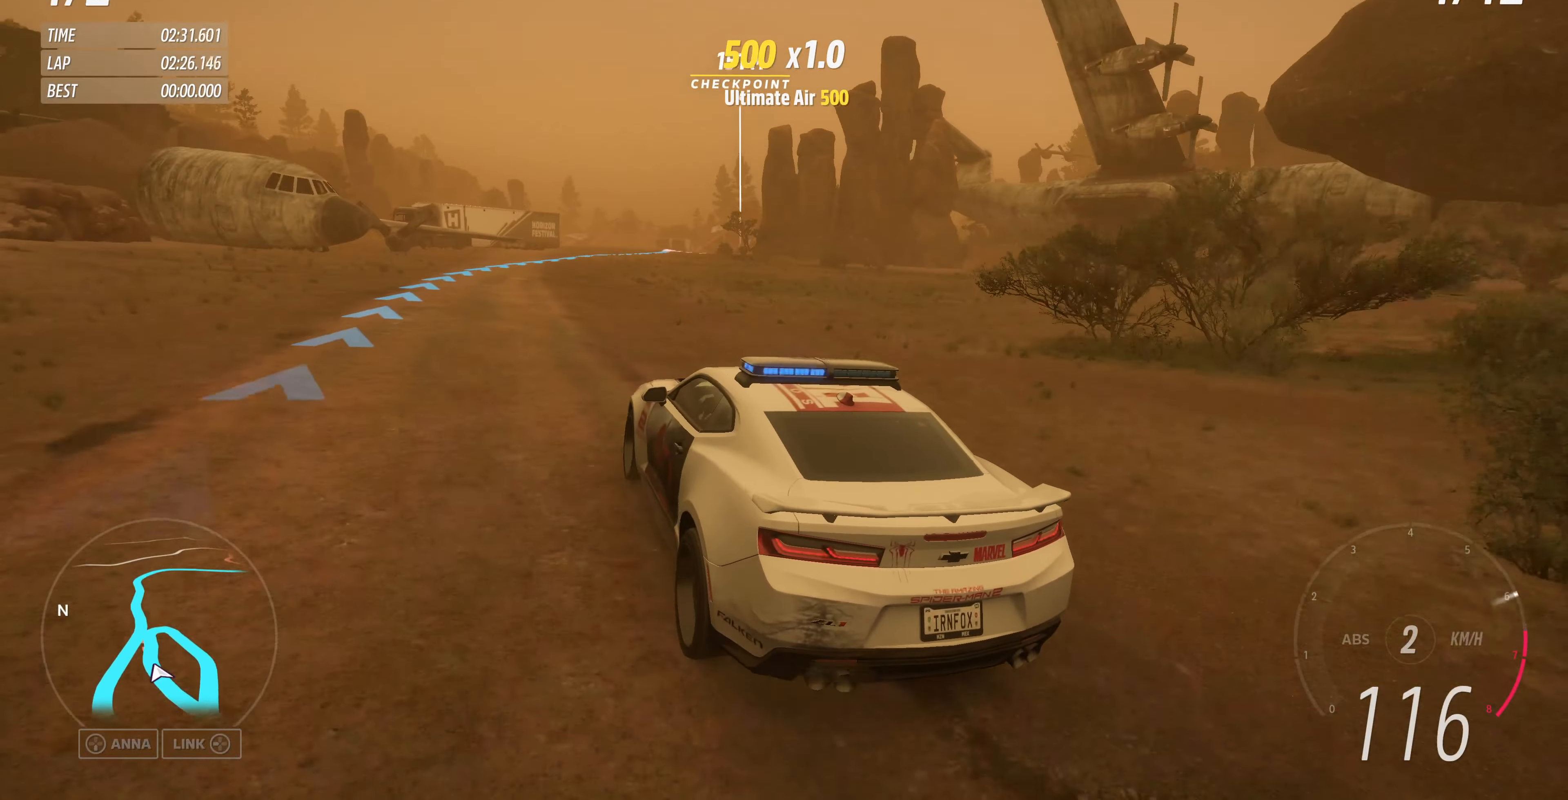
{"buttons": ["R2"], "left_stick": "up", "right_stick": "up", "events": [[67, "R2", "up"], [334, "R2", "down"]]}
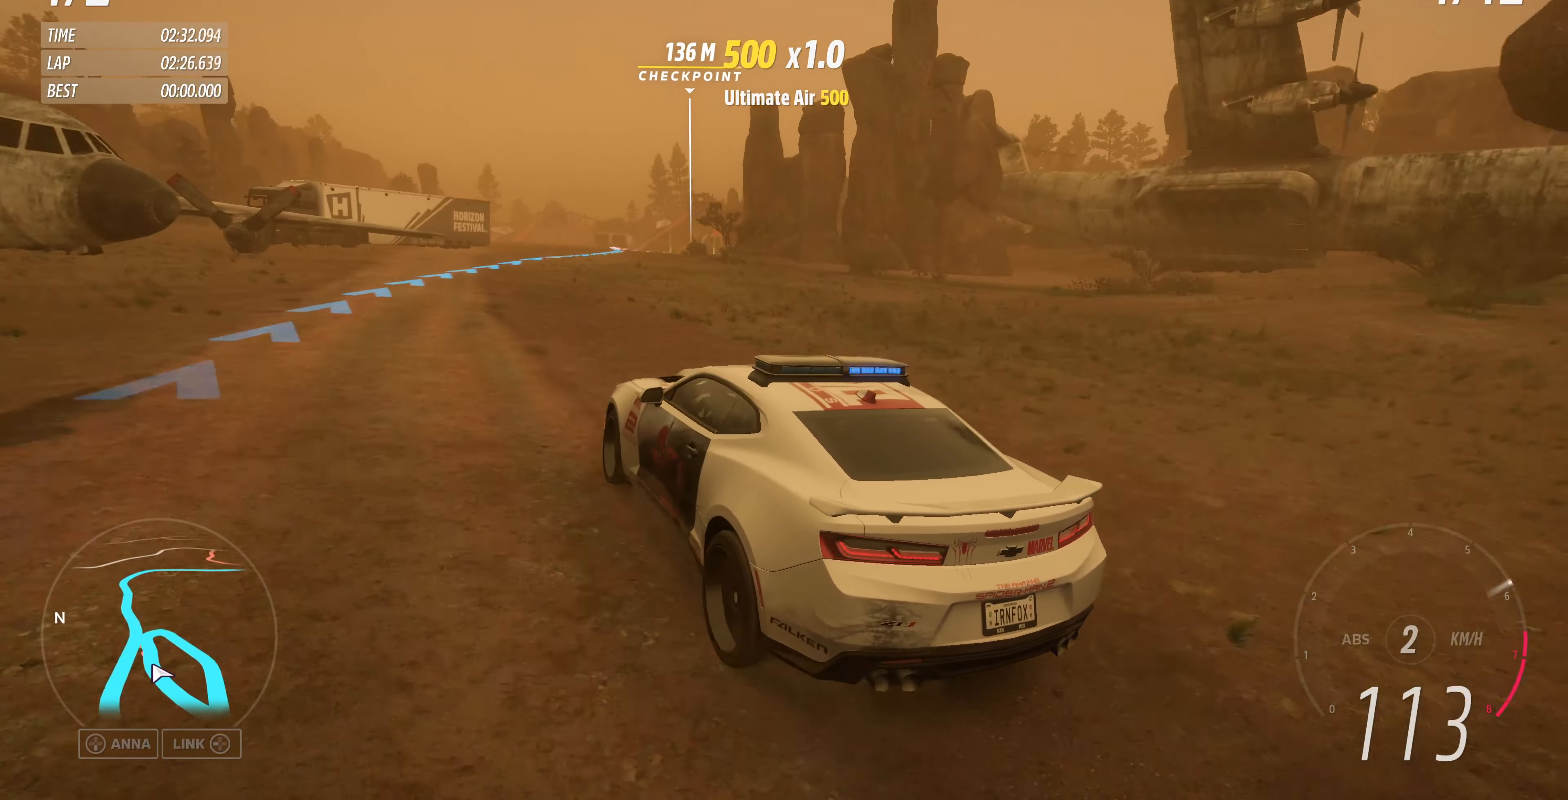
{"buttons": ["R2"], "left_stick": "up", "right_stick": "up", "events": [[334, "R2", "up"], [467, "R2", "down"]]}
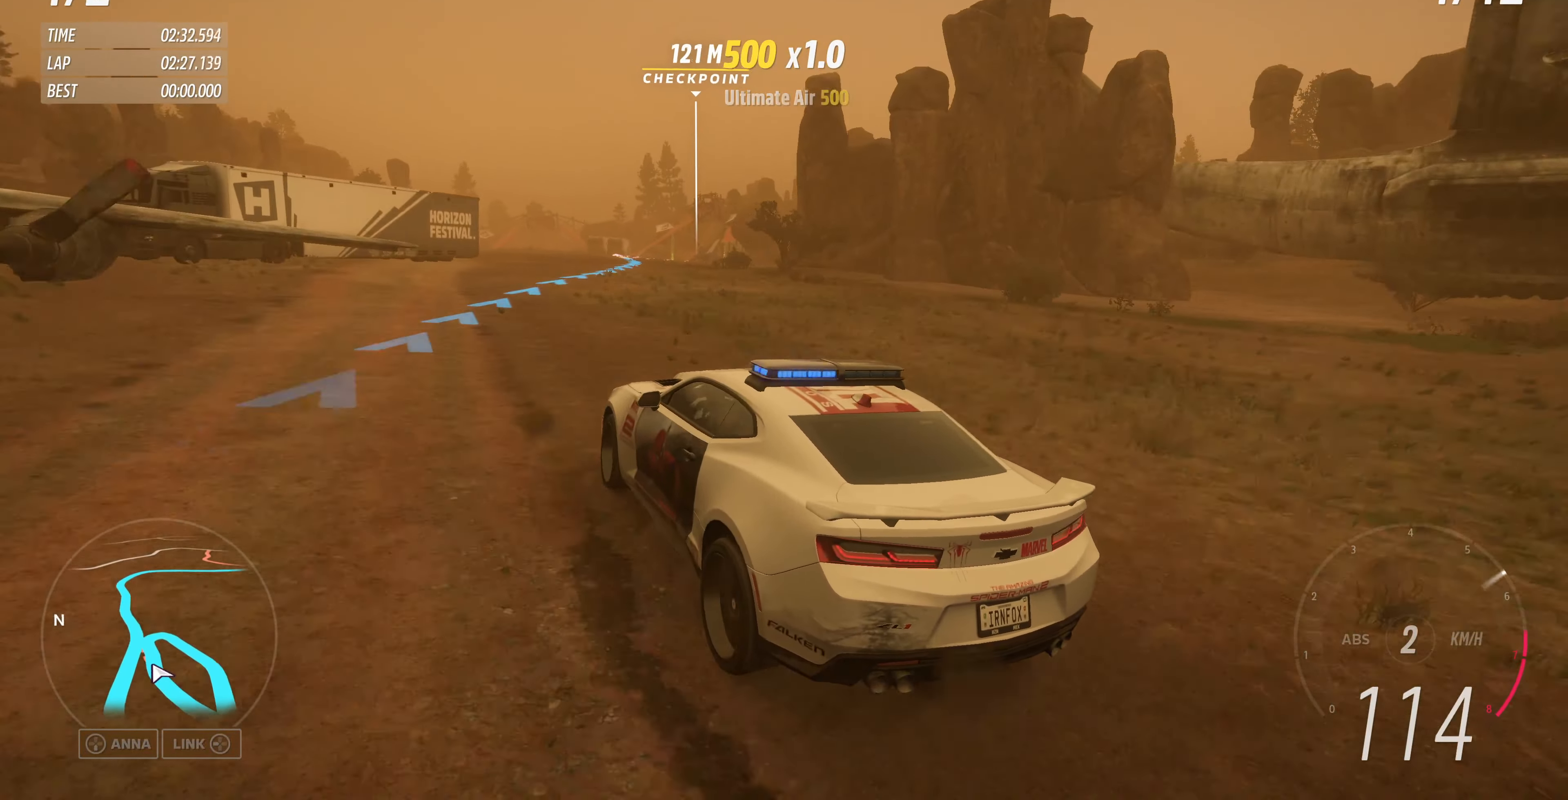
{"buttons": ["R2"], "left_stick": "up", "right_stick": "up", "events": []}
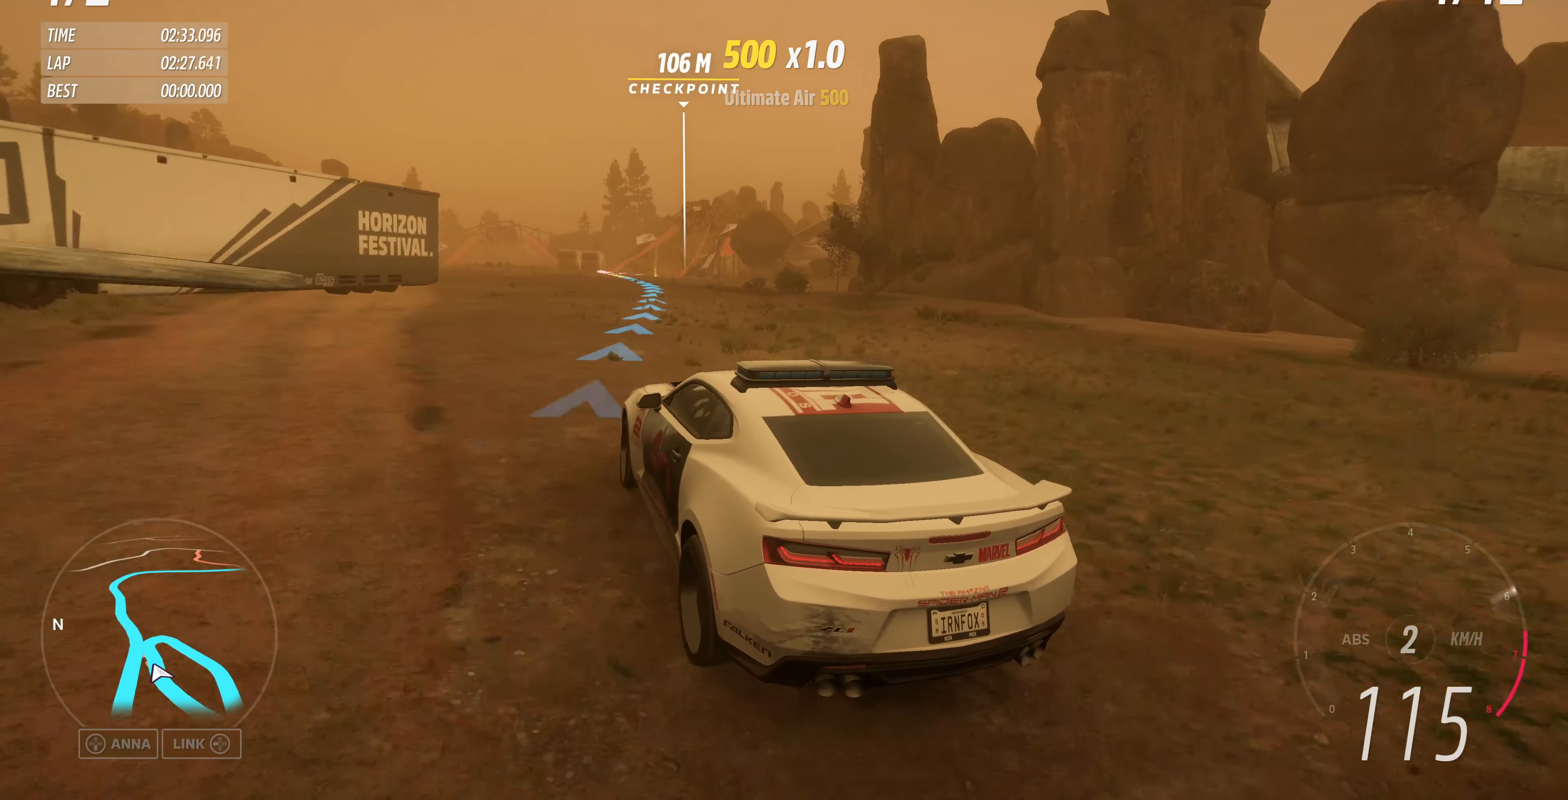
{"buttons": ["CROSS"], "left_stick": "up", "right_stick": "up", "events": [[100, "left_stick", "up-left"], [434, "CROSS", "down"], [434, "R2", "up"], [434, "left_stick", "up"]]}
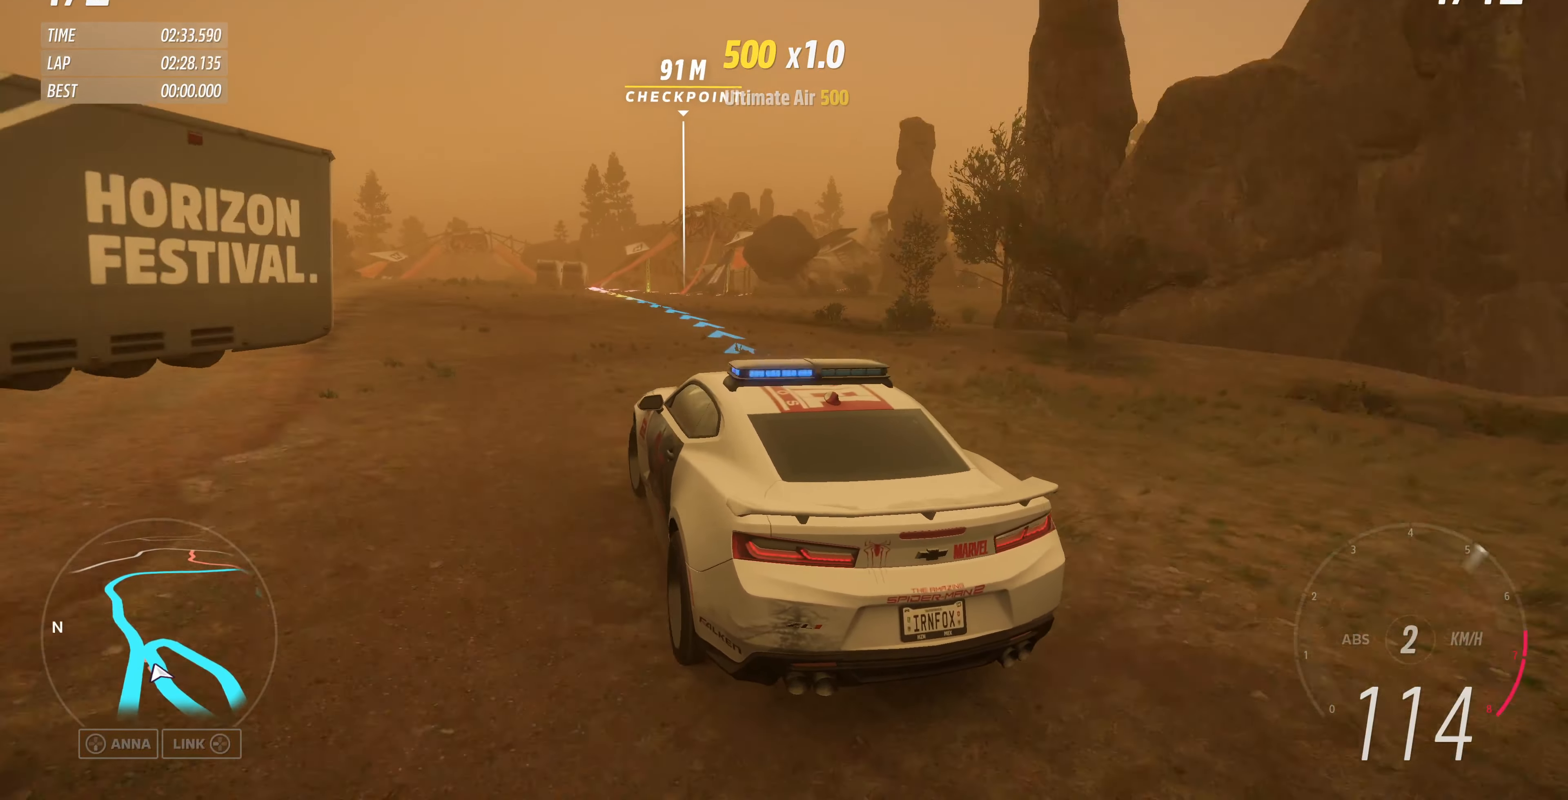
{"buttons": ["CROSS"], "left_stick": "up", "right_stick": "up", "events": [[267, "left_stick", "up-left"], [434, "left_stick", "up"]]}
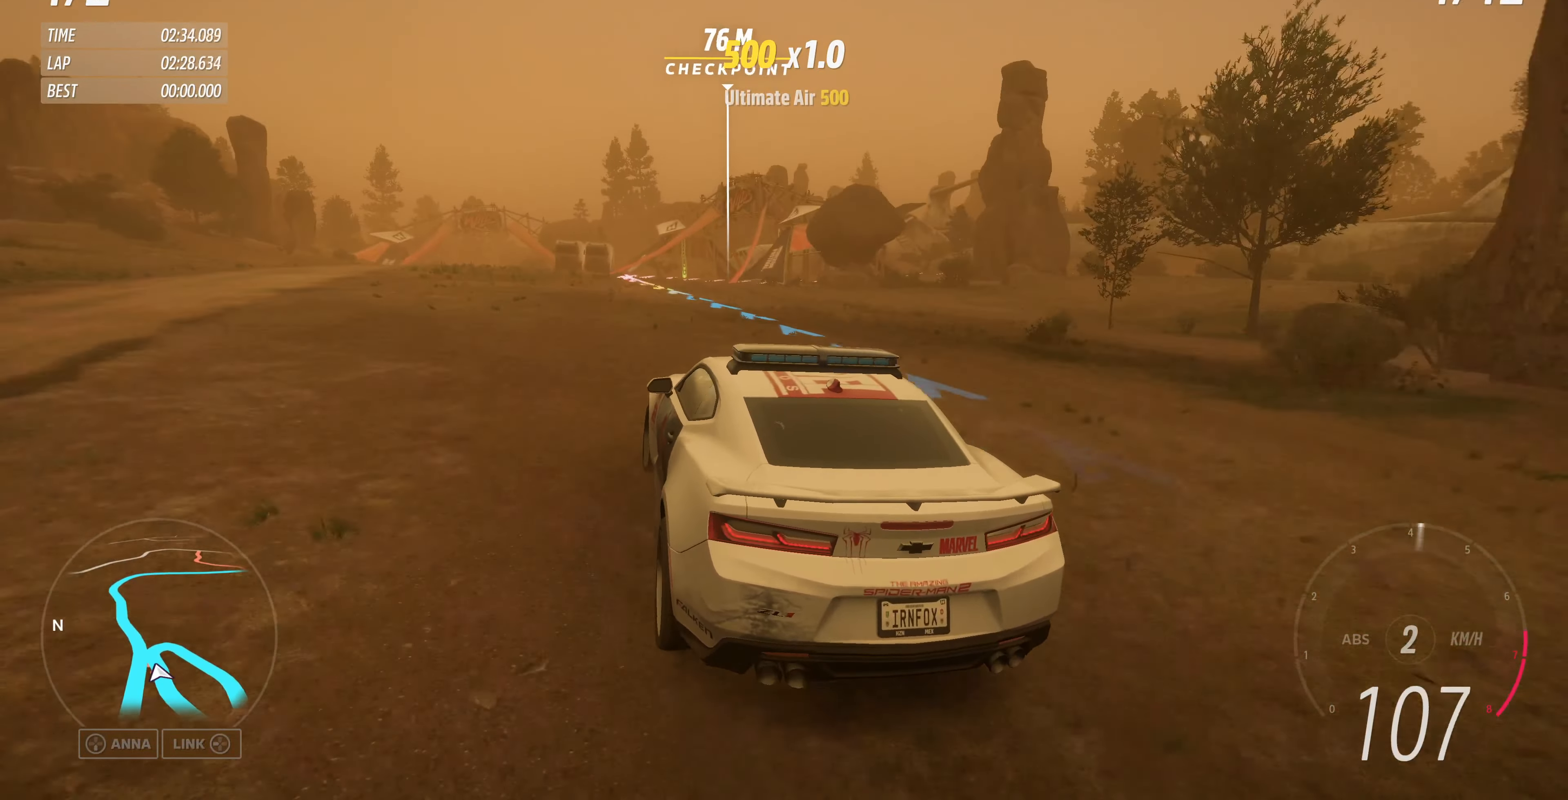
{"buttons": ["CROSS"], "left_stick": "up", "right_stick": "up", "events": [[167, "left_stick", "up-left"], [300, "left_stick", "up"]]}
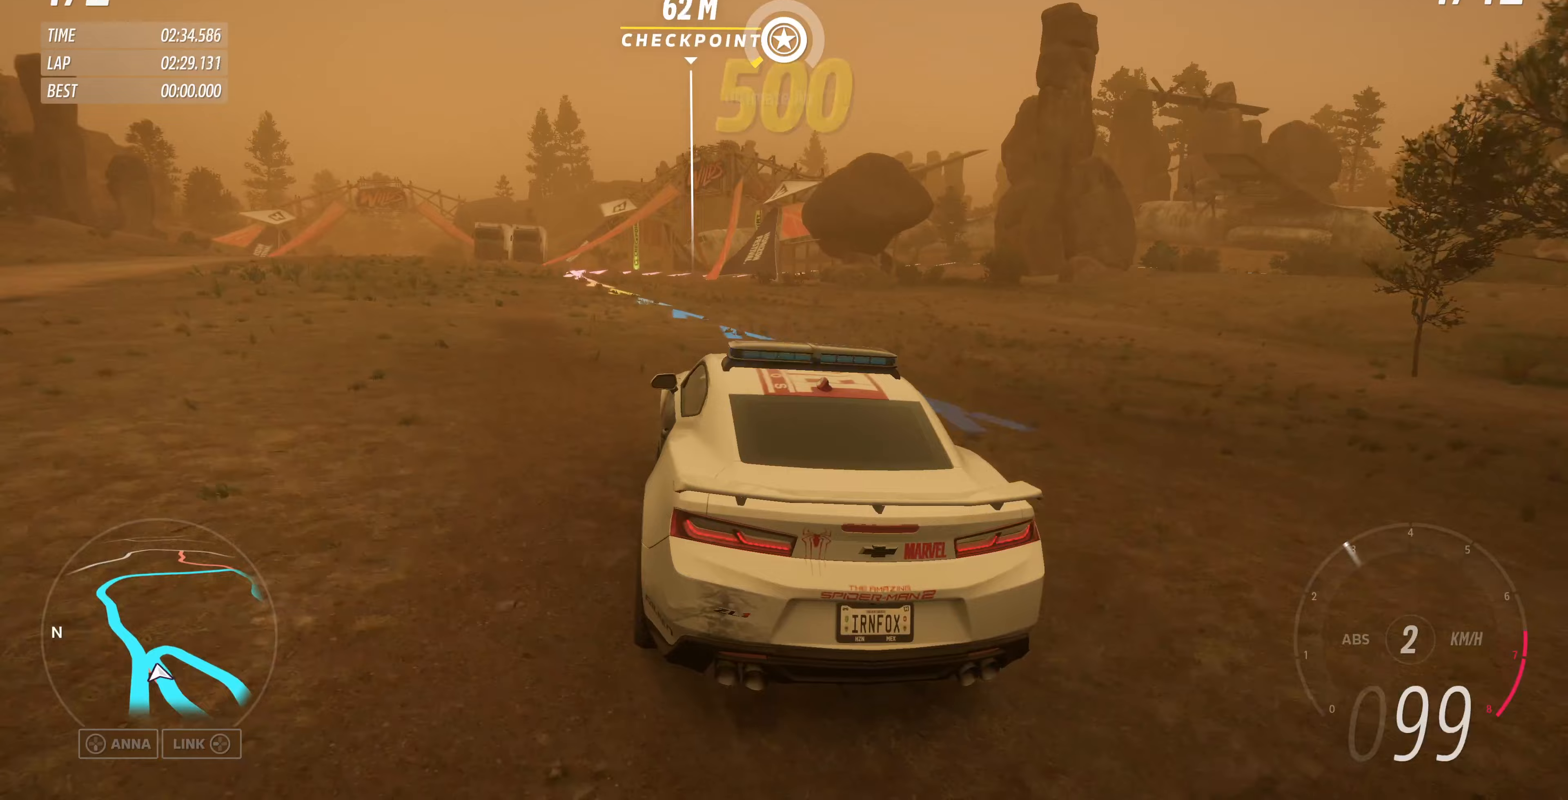
{"buttons": ["CROSS"], "left_stick": "left", "right_stick": "up", "events": [[33, "left_stick", "up-left"], [333, "left_stick", "left"]]}
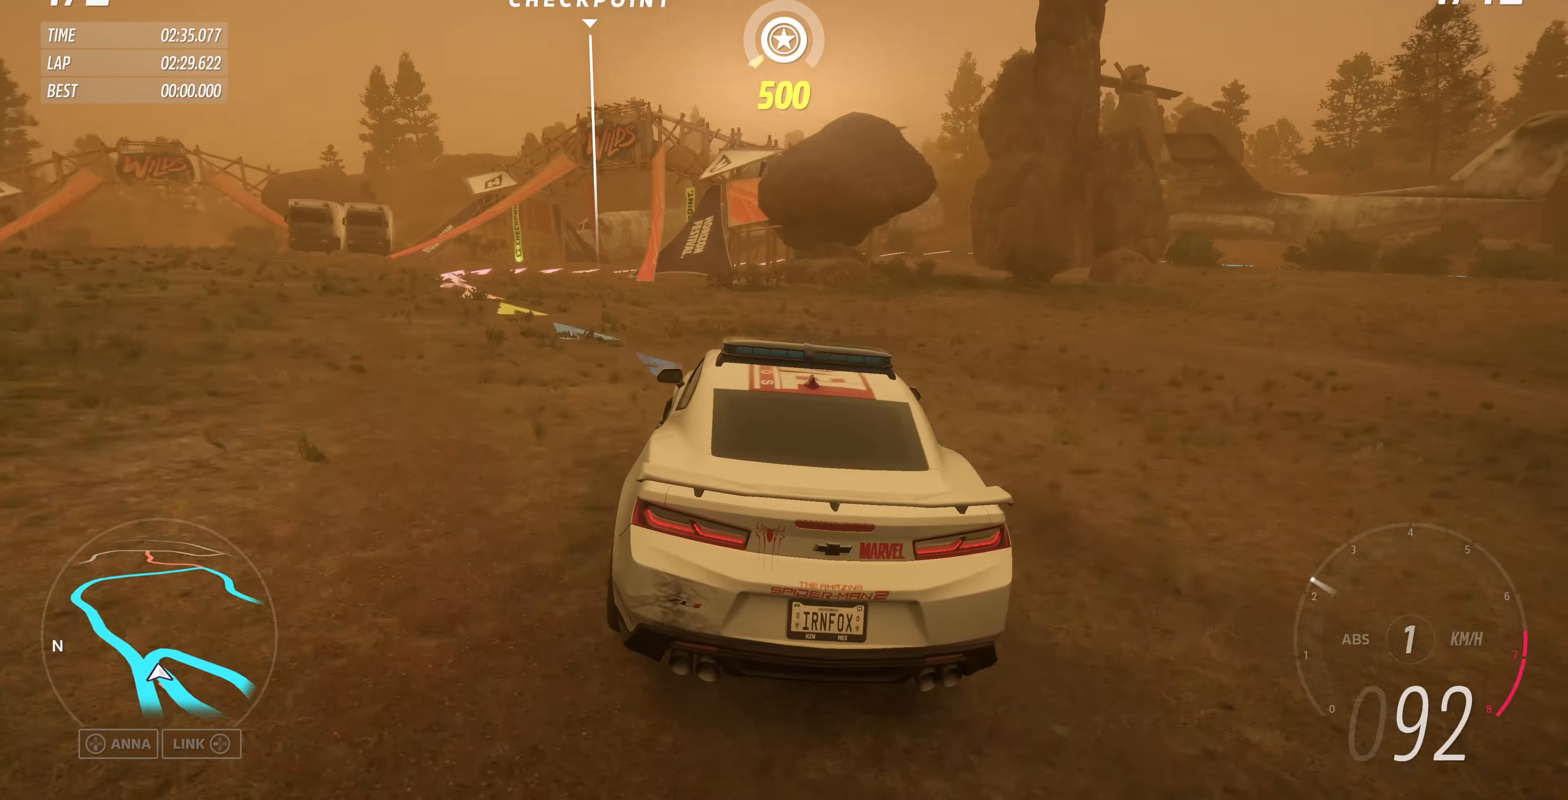
{"buttons": ["CROSS"], "left_stick": "up-left", "right_stick": "up", "events": [[100, "left_stick", "up-left"], [233, "left_stick", "up"], [433, "left_stick", "up-left"]]}
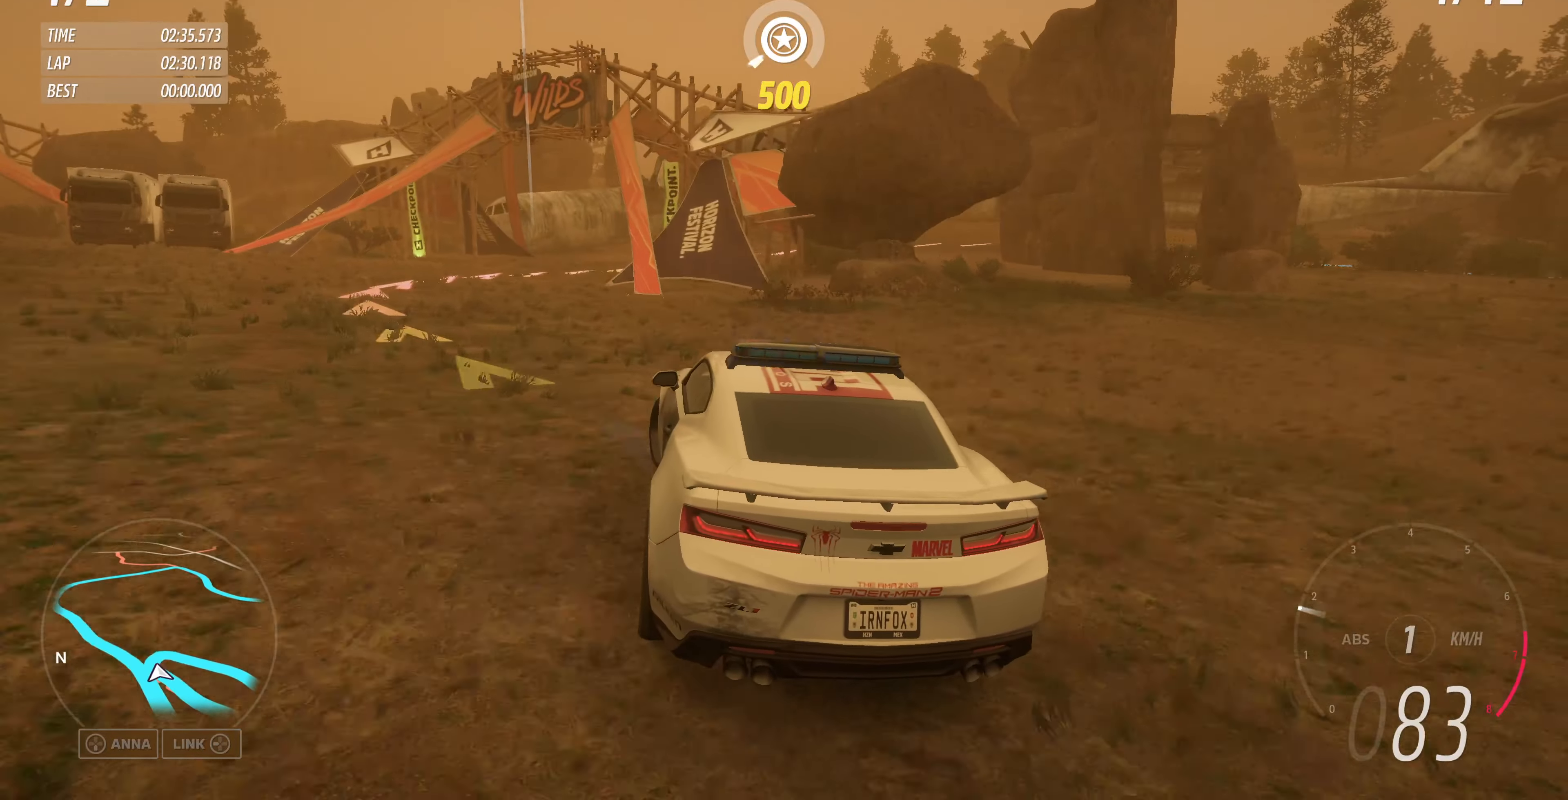
{"buttons": ["CROSS", "R2"], "left_stick": "up-left", "right_stick": "up", "events": [[133, "left_stick", "up"], [200, "CROSS", "up"], [267, "R2", "down"], [433, "CROSS", "down"], [433, "left_stick", "up-left"]]}
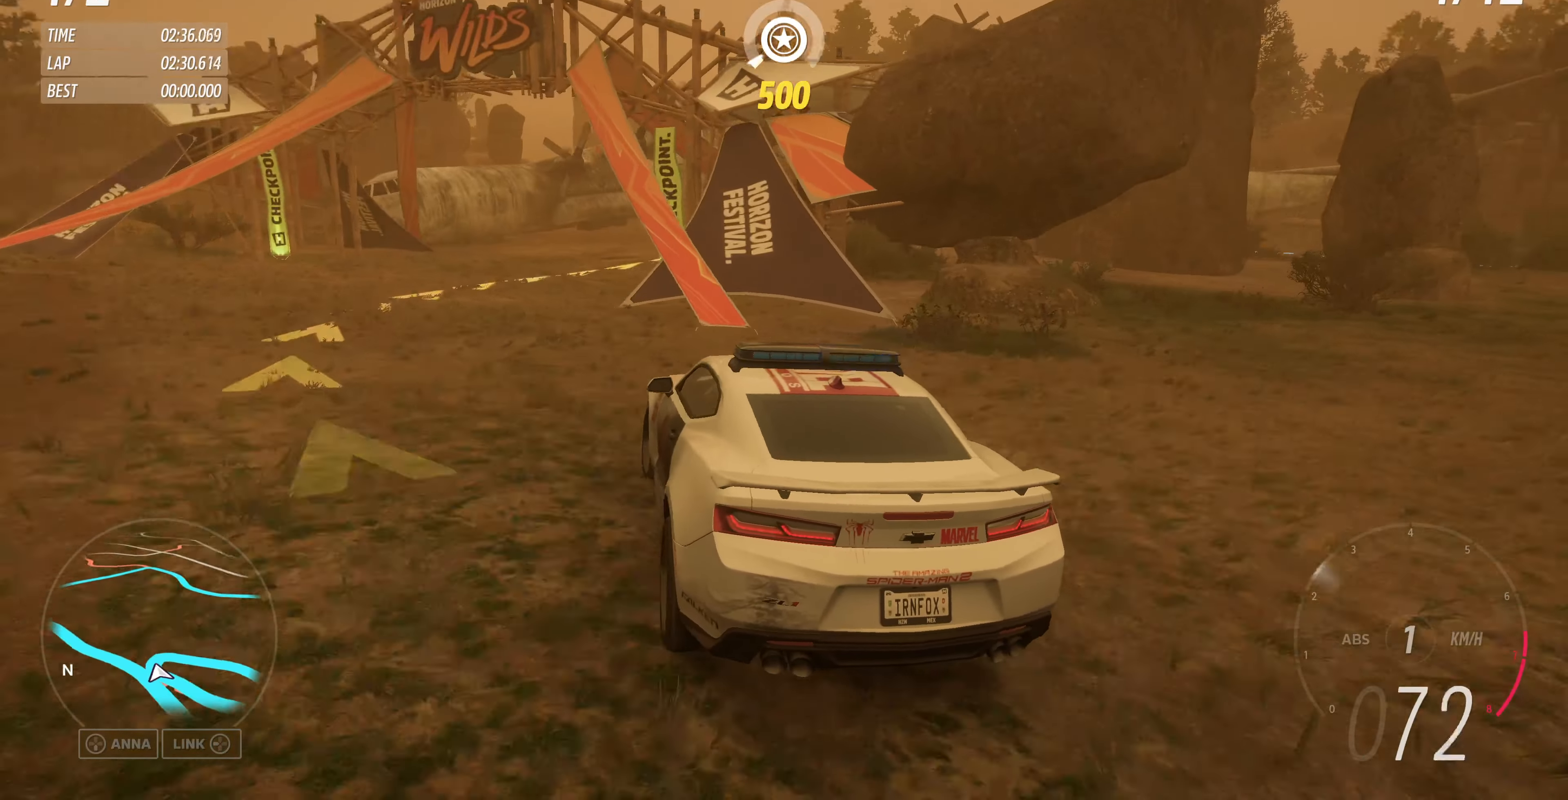
{"buttons": ["CROSS"], "left_stick": "up", "right_stick": "up", "events": [[100, "R2", "up"], [100, "left_stick", "up"]]}
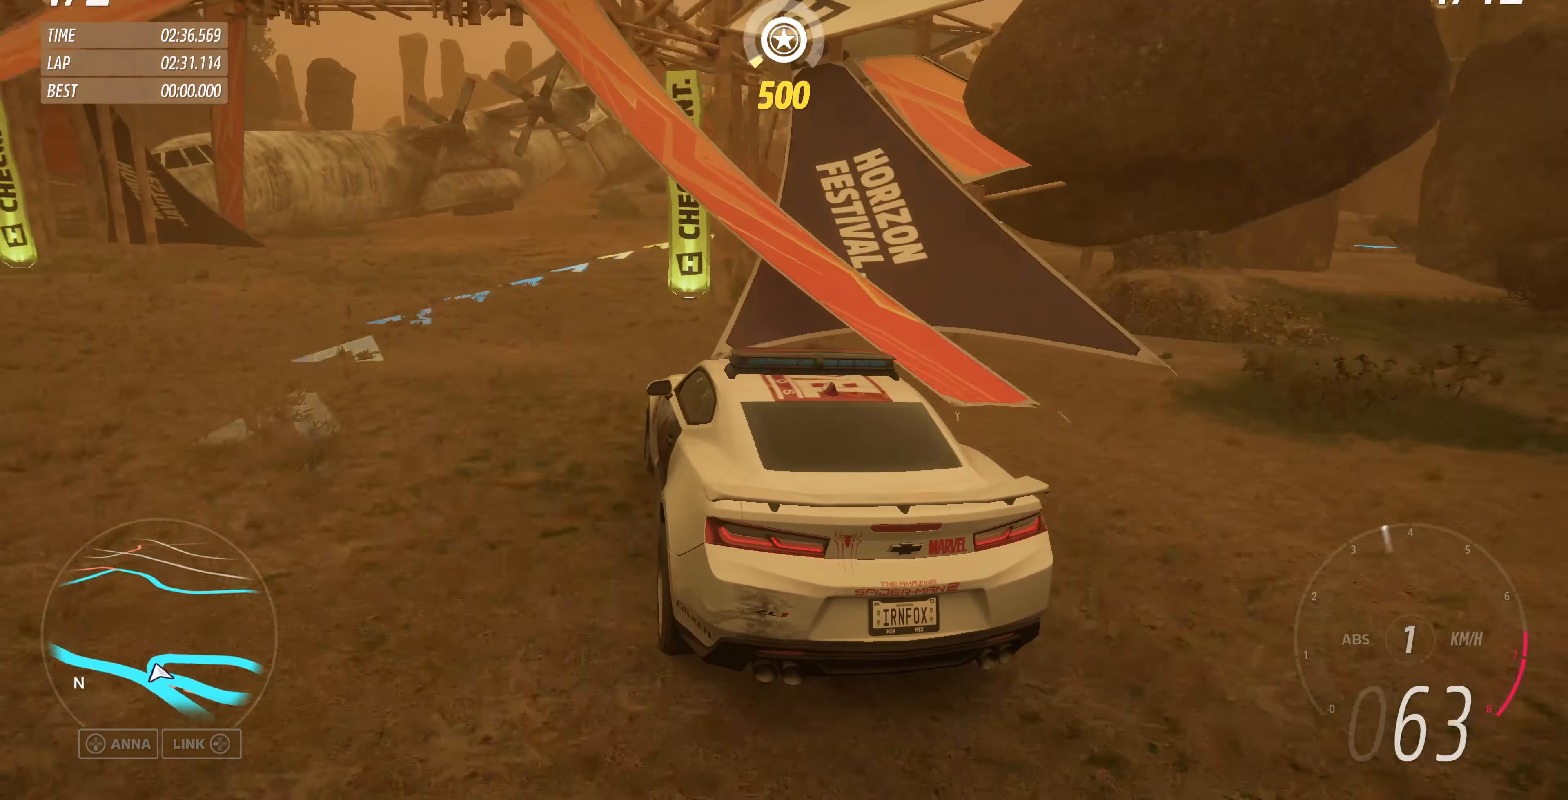
{"buttons": ["R2"], "left_stick": "up-left", "right_stick": "up", "events": [[67, "left_stick", "up-left"], [133, "CROSS", "up"], [200, "R2", "down"]]}
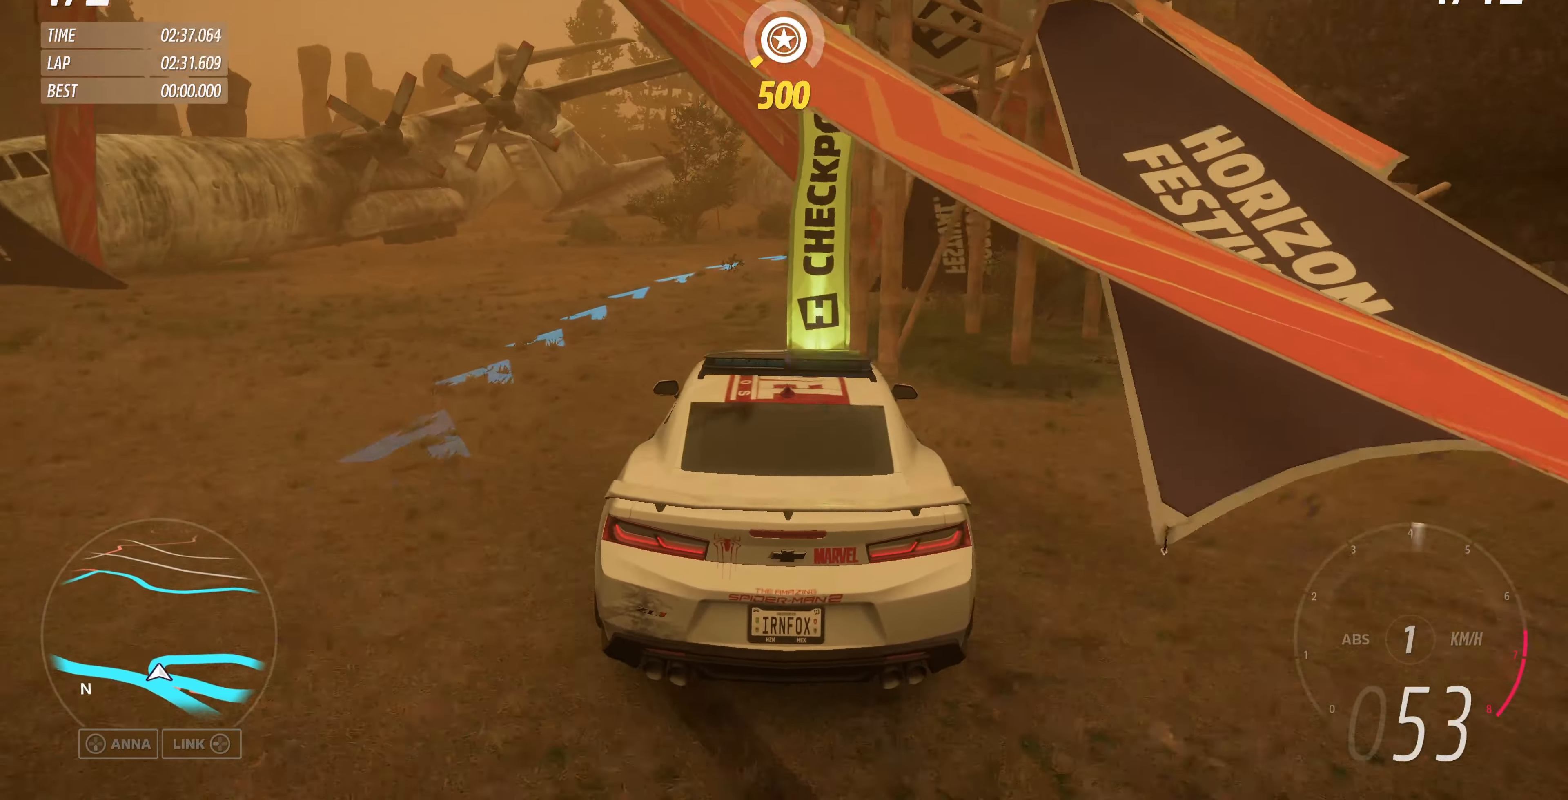
{"buttons": ["R2"], "left_stick": "up", "right_stick": "up", "events": [[100, "left_stick", "up"]]}
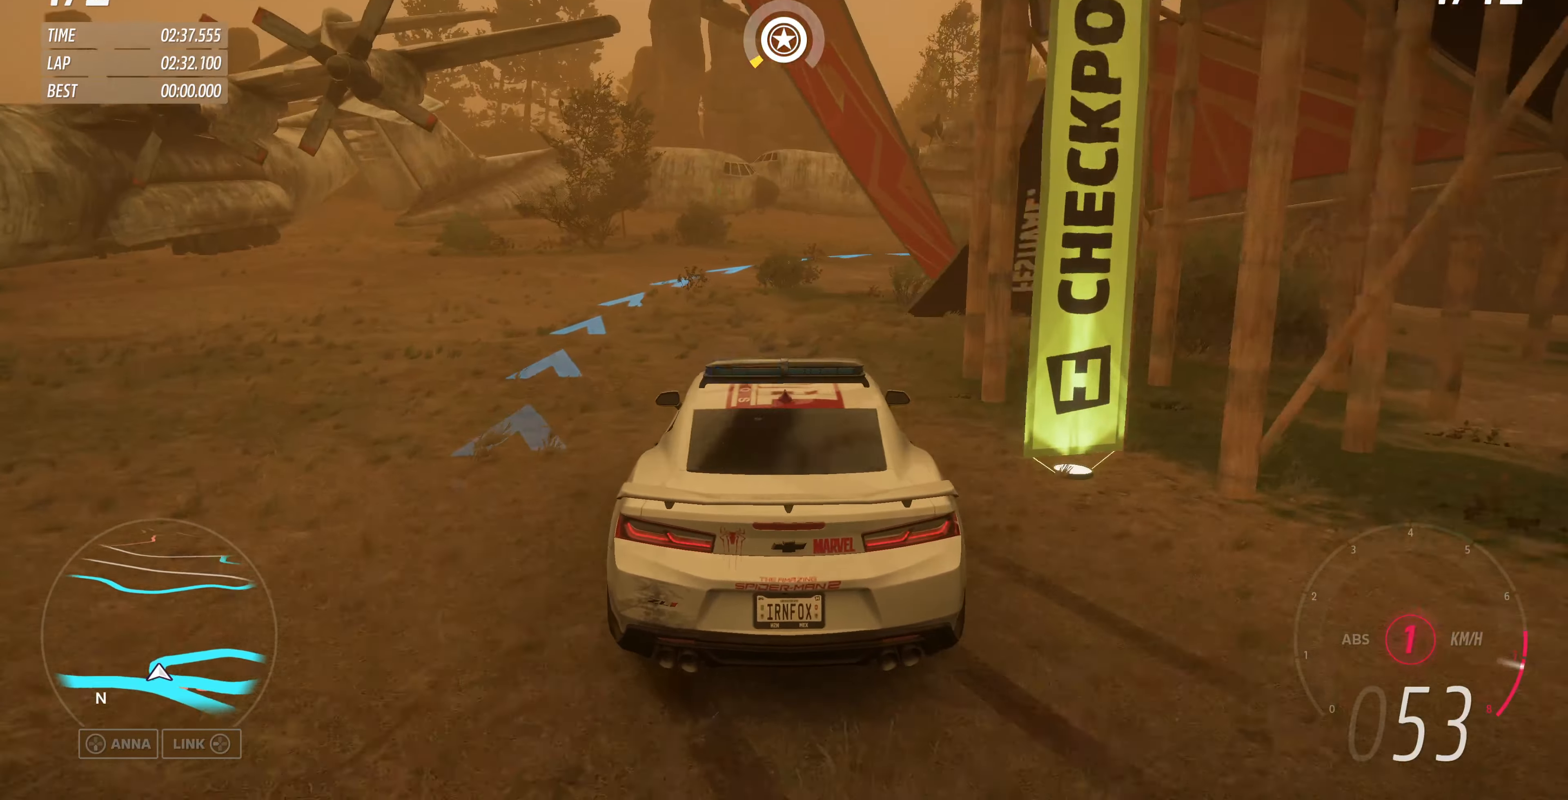
{"buttons": ["R2"], "left_stick": "up", "right_stick": "up", "events": [[233, "left_stick", "up-left"], [400, "left_stick", "up"]]}